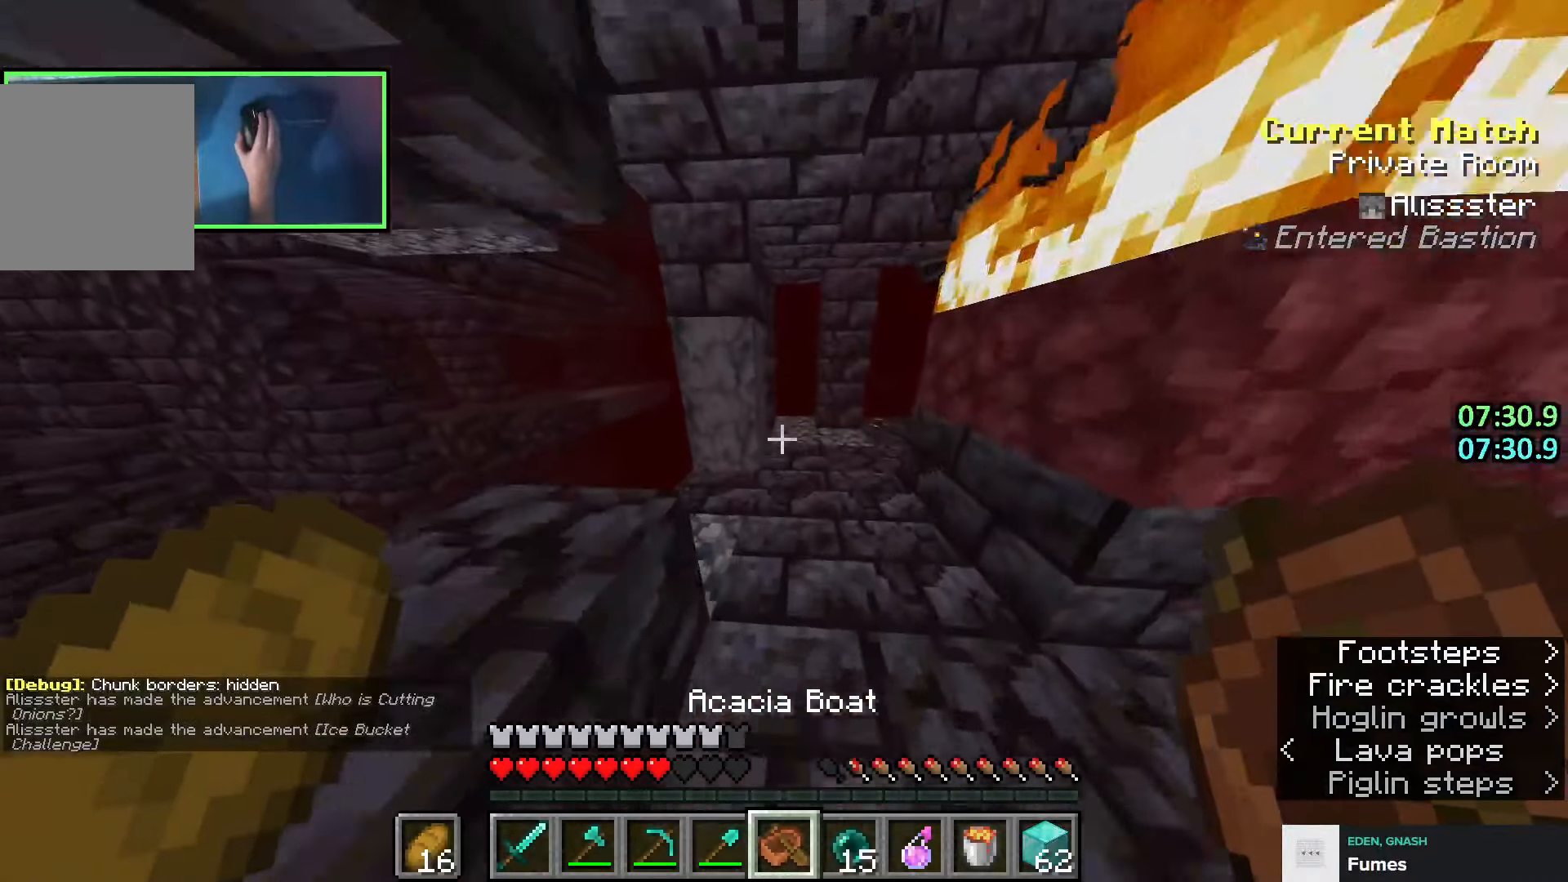
Gameplay with keyboard; each line is a JSON object with the keys held at the frame after it. "events" lists presses ("down") and releases ("up") of "a", "ctrl", "d", "e", "q", "s", "shift", "space" and "w" between this image and that frame as [ms after this image, input, new state], when the widget could be followed in between. No other keys are recorded. Mouse input is not recorded.
{"keys": ["d", "w"], "events": [[400, "d", "down"]]}
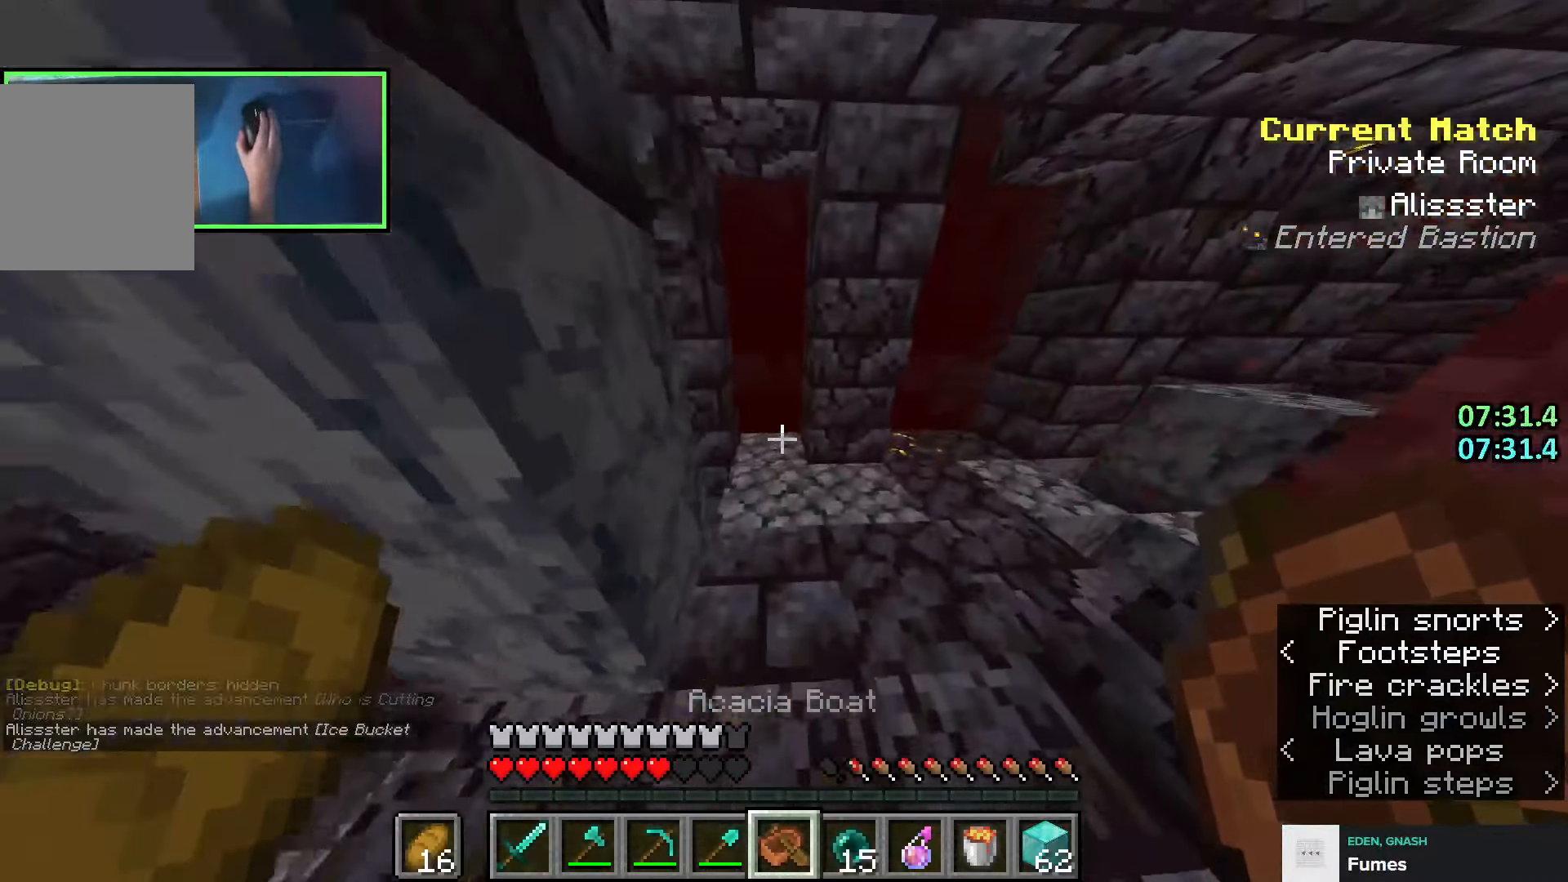
{"keys": ["d"], "events": [[233, "w", "up"]]}
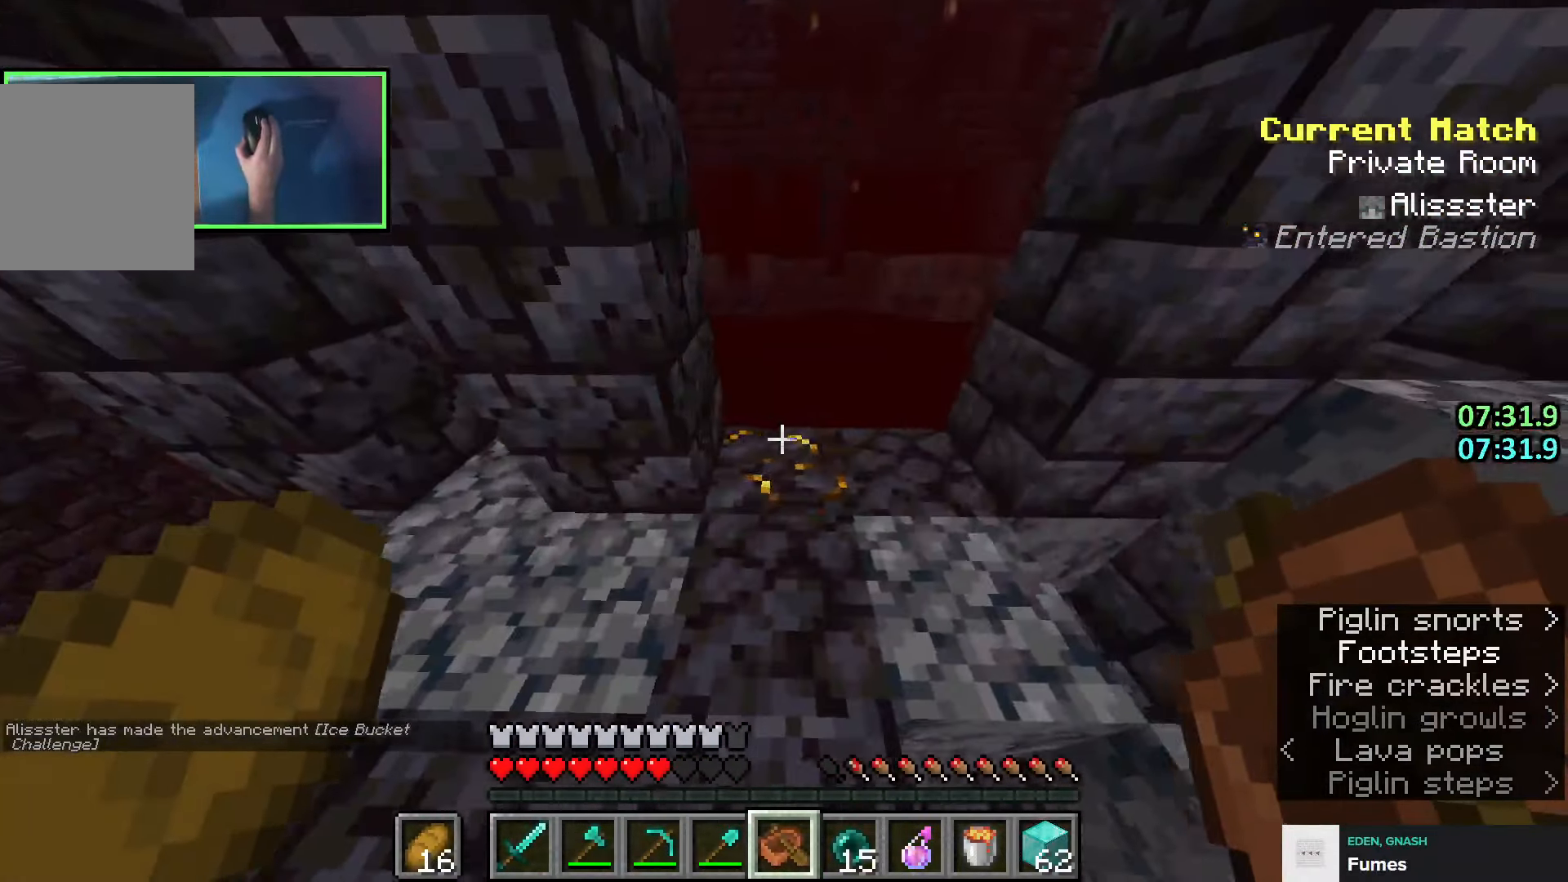
{"keys": [], "events": [[50, "d", "up"], [433, "w", "down"], [500, "w", "up"]]}
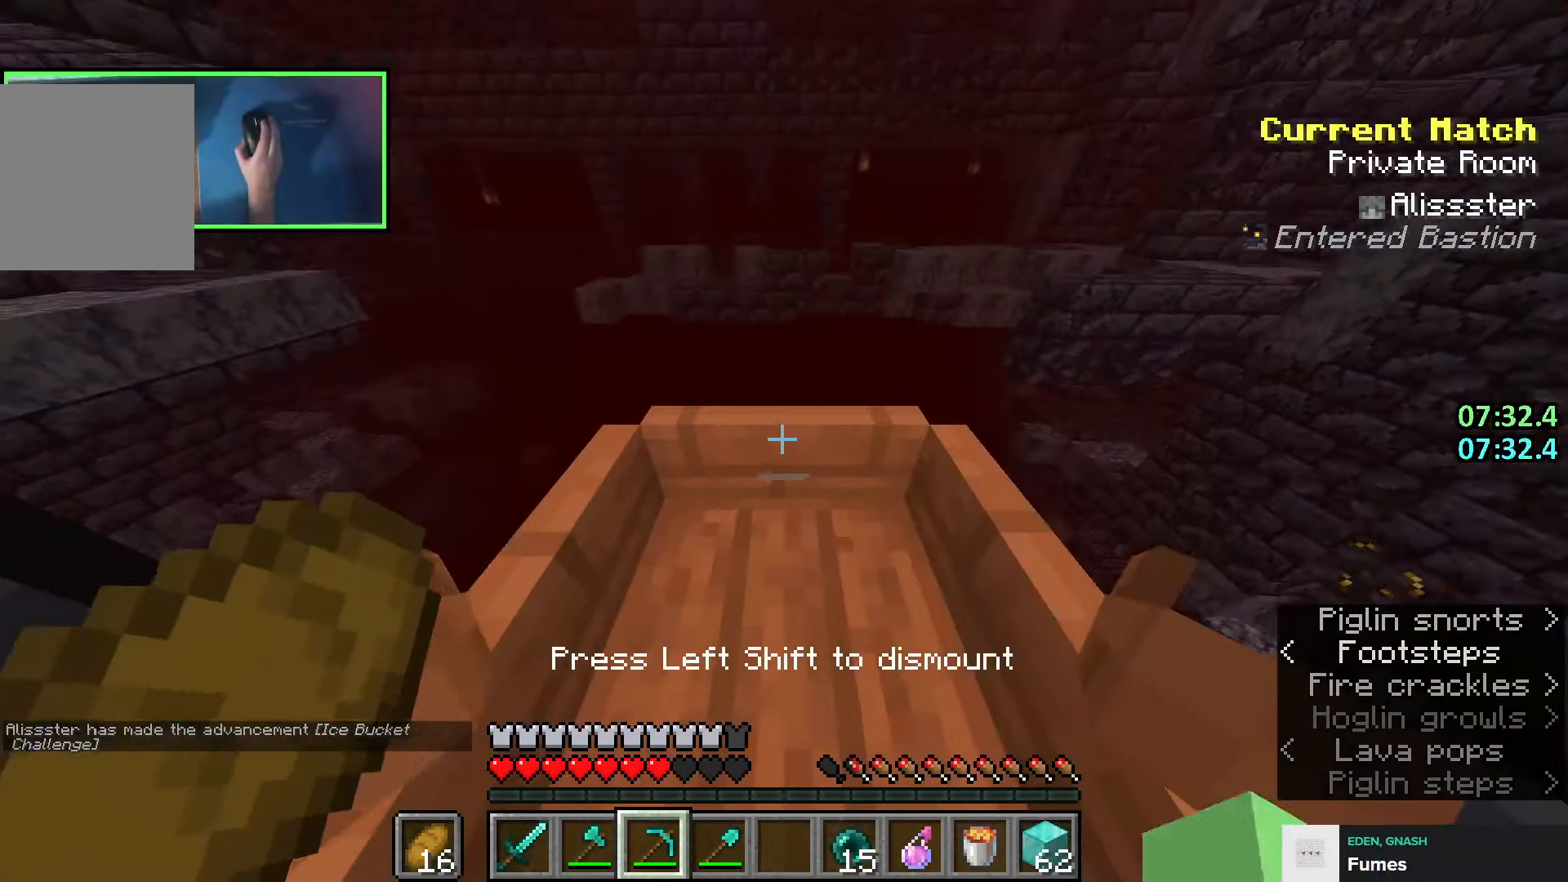
{"keys": [], "events": []}
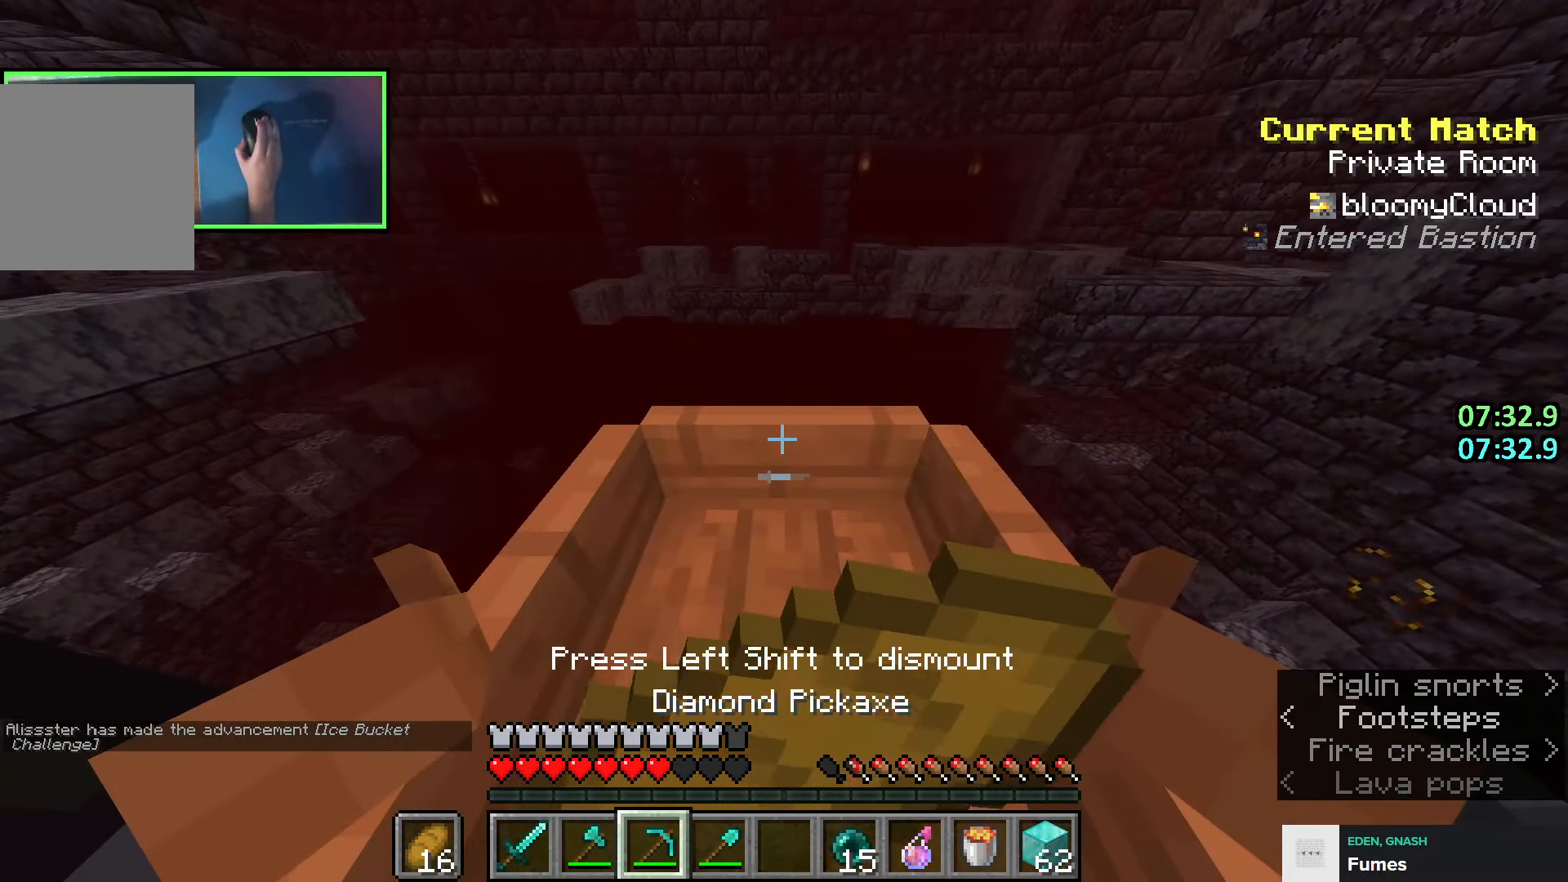
{"keys": ["a", "w"], "events": [[100, "a", "down"], [100, "w", "down"]]}
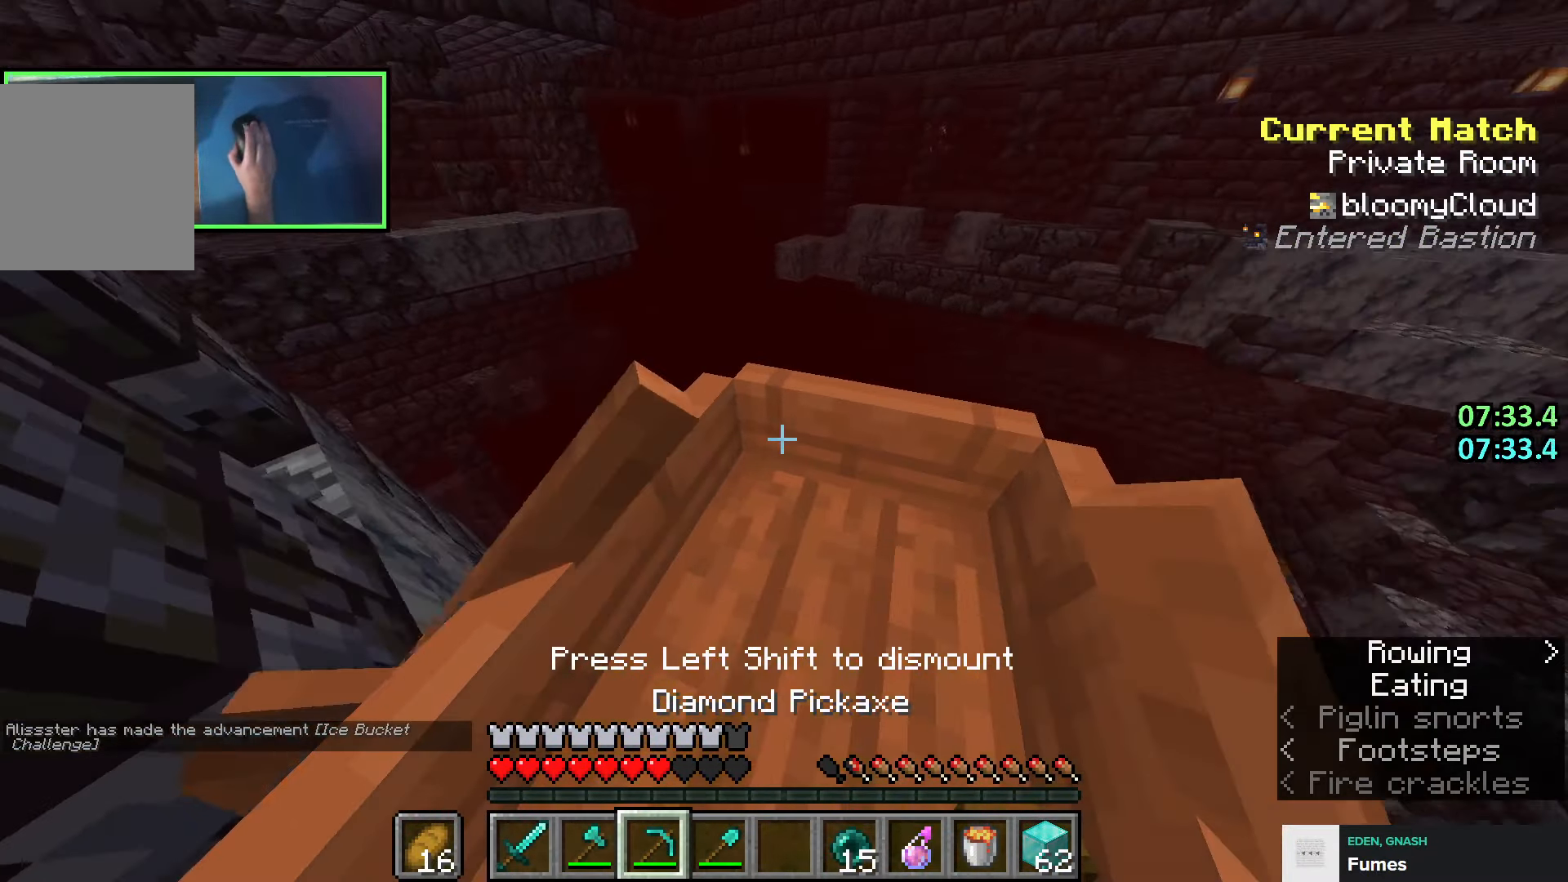
{"keys": [], "events": [[33, "a", "up"], [183, "q", "down"], [266, "q", "up"], [500, "w", "up"]]}
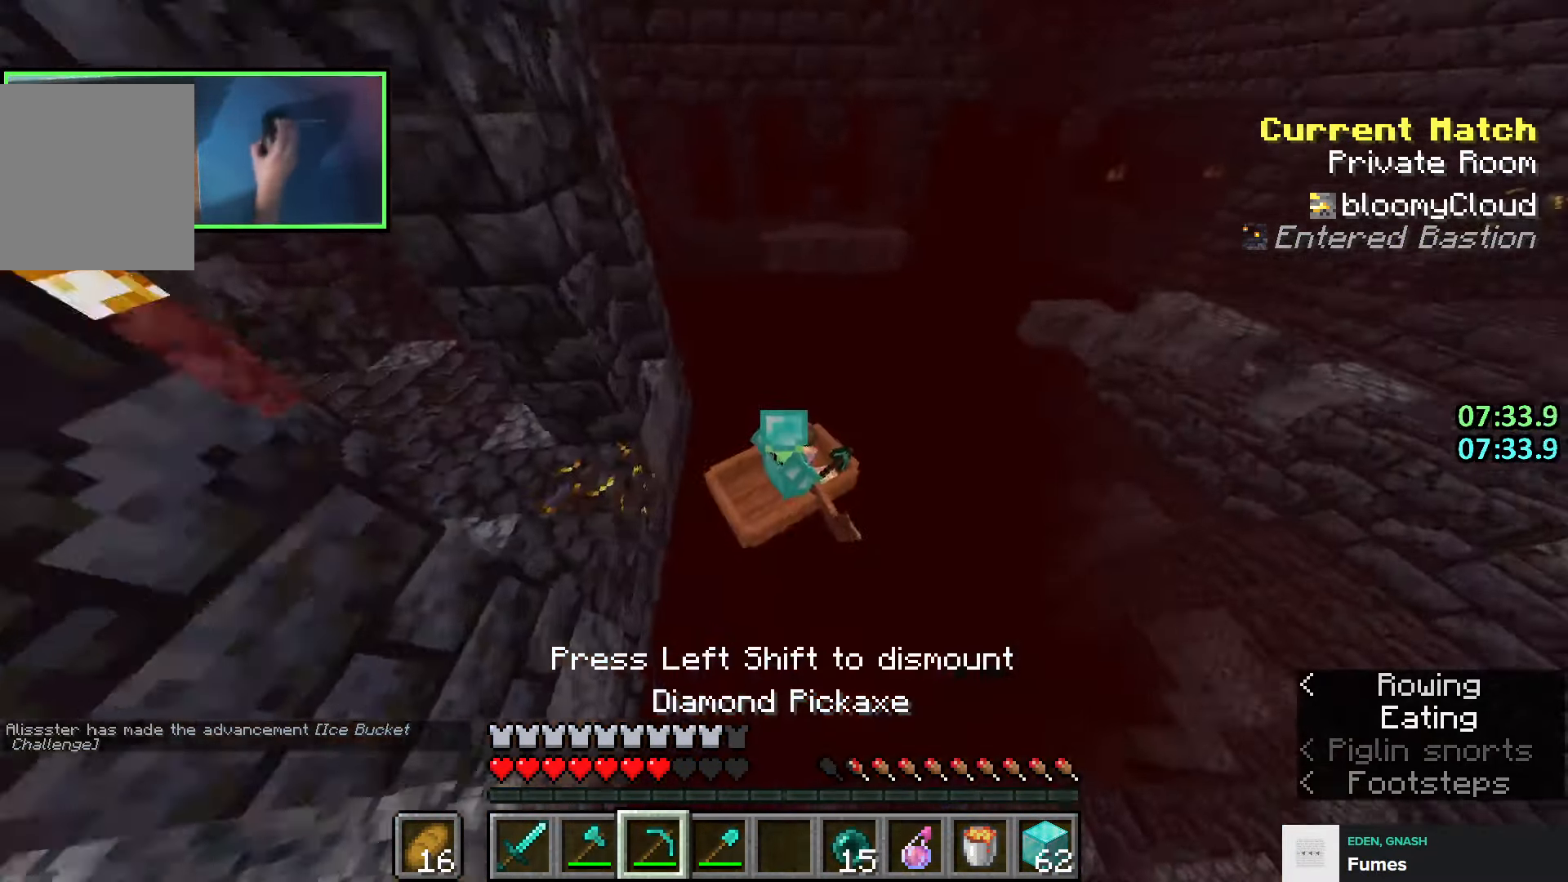
{"keys": [], "events": []}
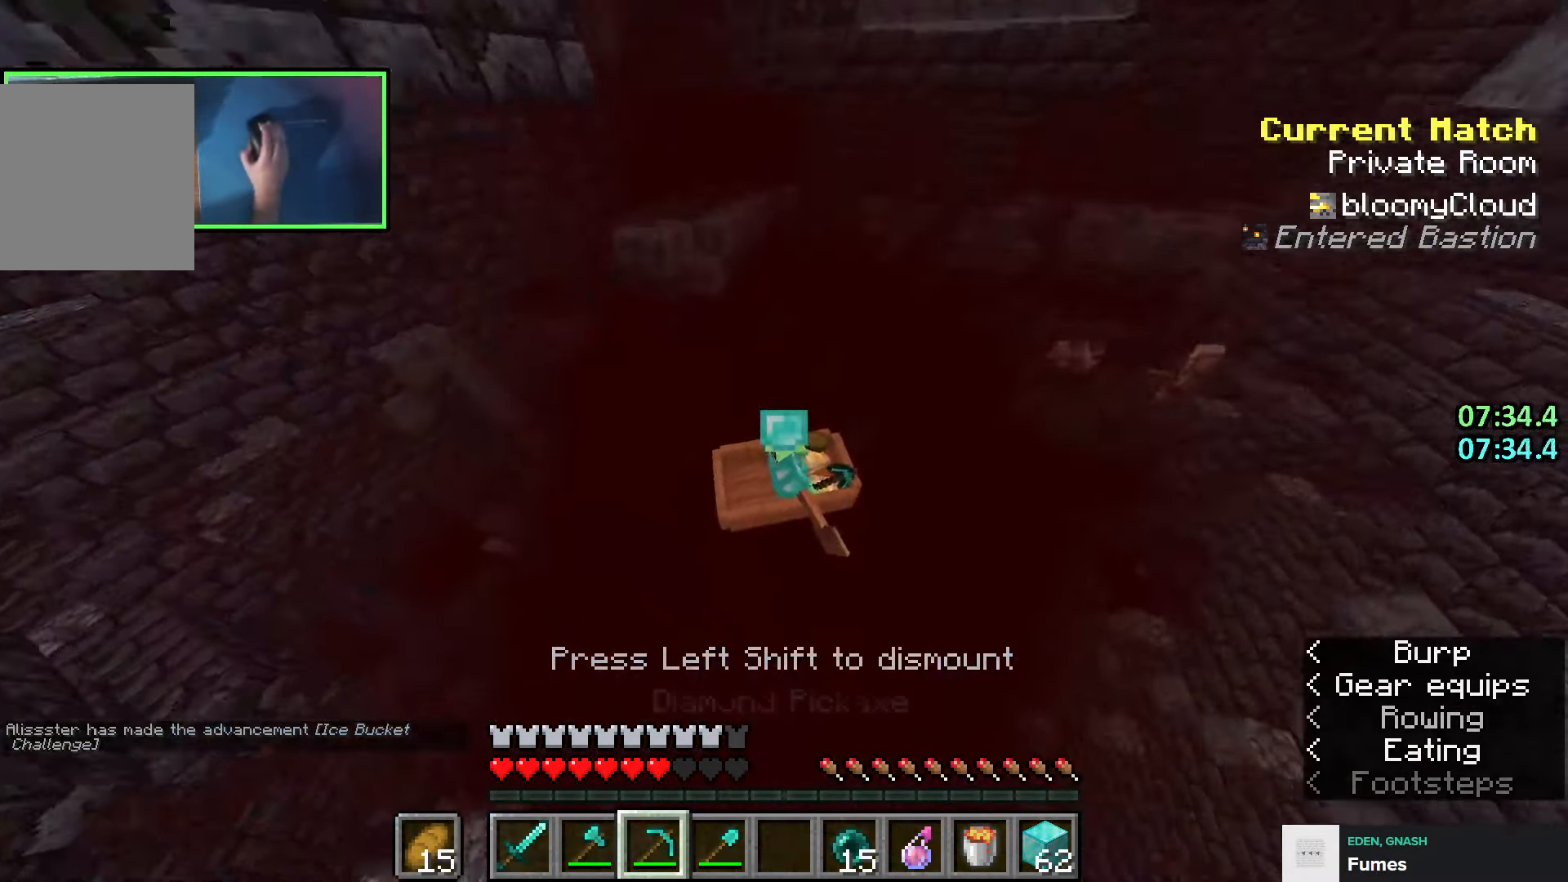
{"keys": [], "events": [[83, "w", "down"], [166, "w", "up"]]}
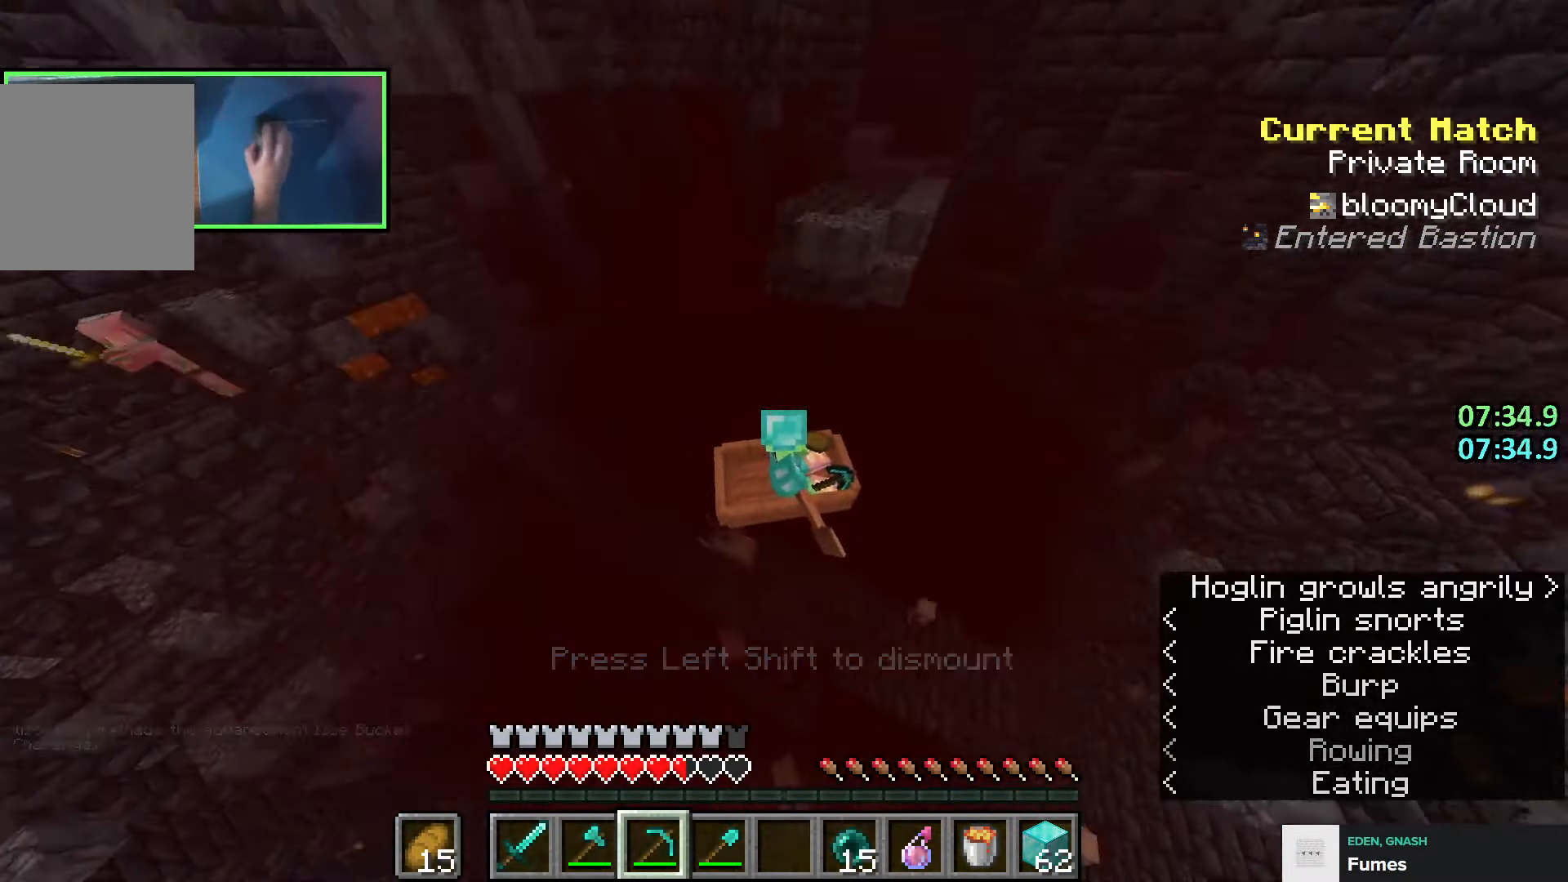
{"keys": ["shift"], "events": [[250, "shift", "down"]]}
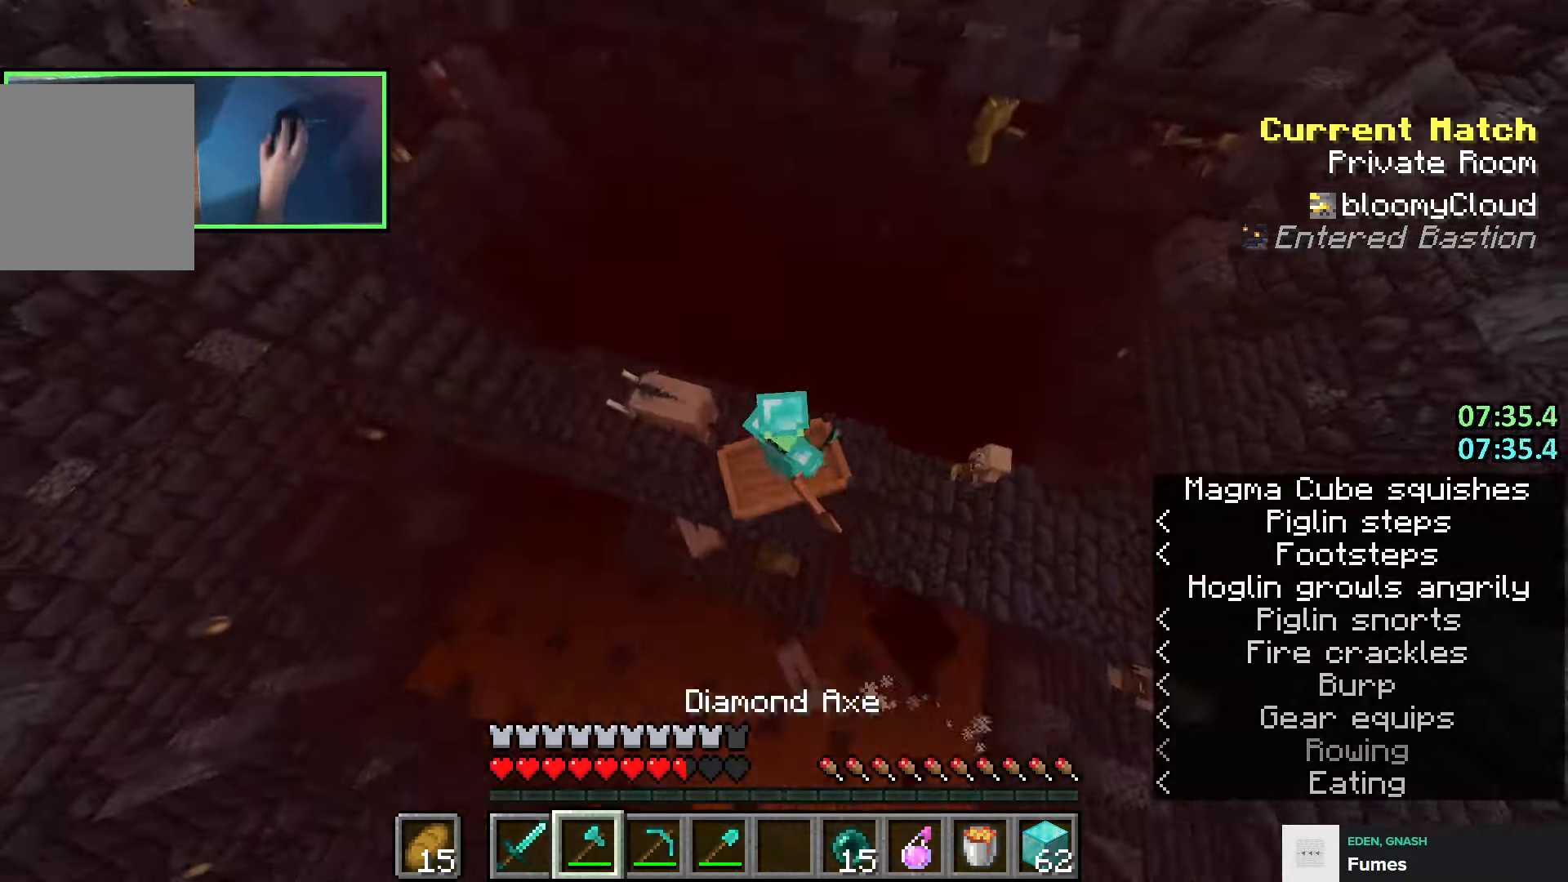
{"keys": ["shift"], "events": []}
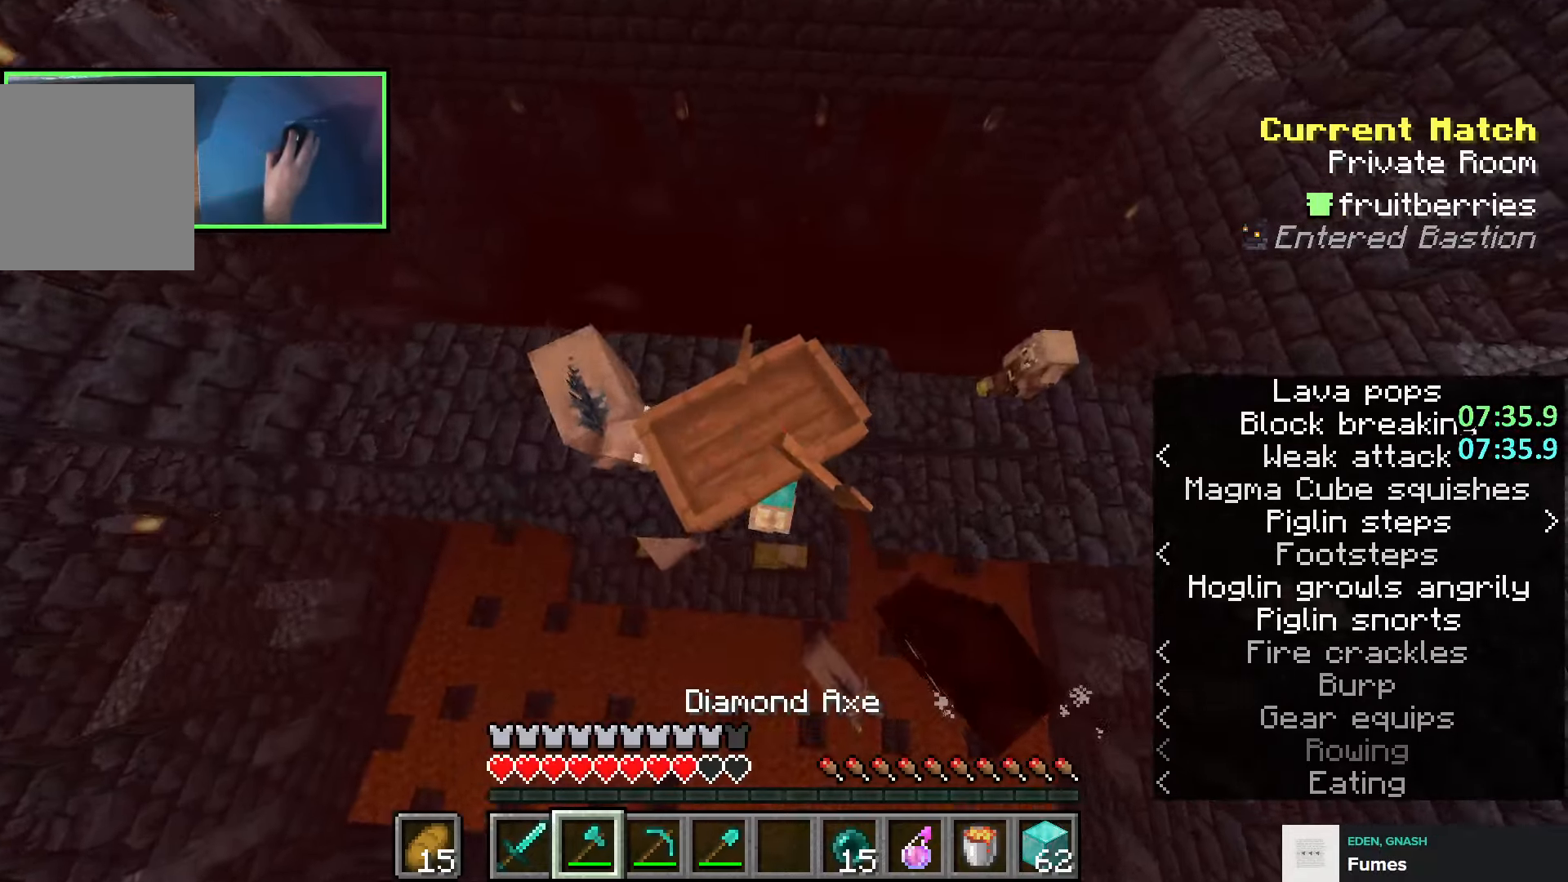
{"keys": ["w"], "events": [[300, "a", "down"], [316, "shift", "up"], [366, "w", "down"], [500, "a", "up"]]}
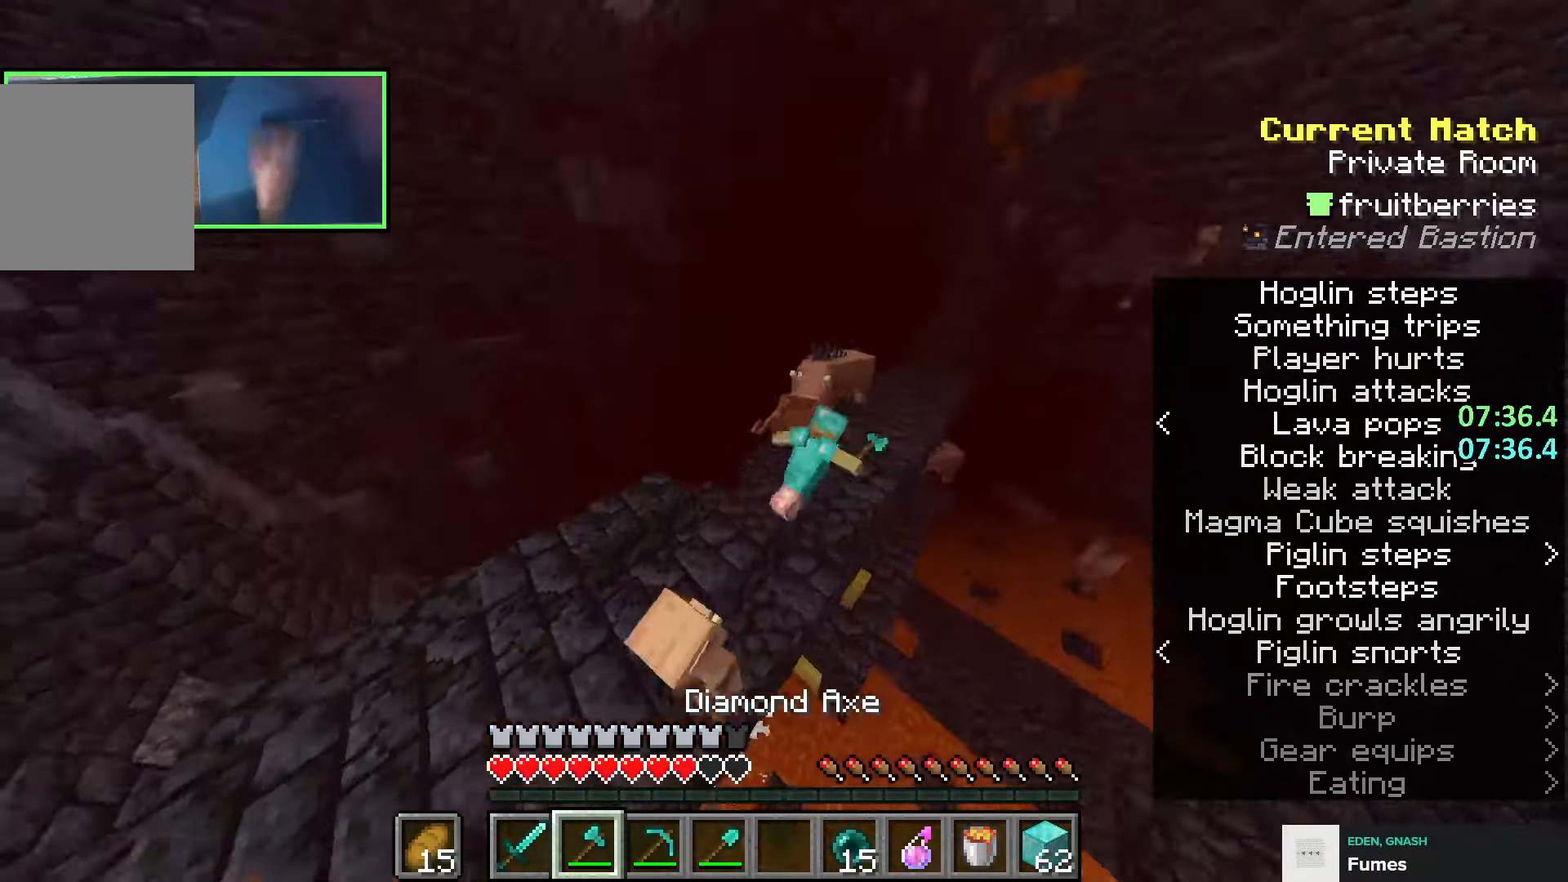
{"keys": ["d", "w"], "events": [[50, "d", "down"], [166, "d", "up"], [200, "w", "up"], [350, "w", "down"], [500, "d", "down"]]}
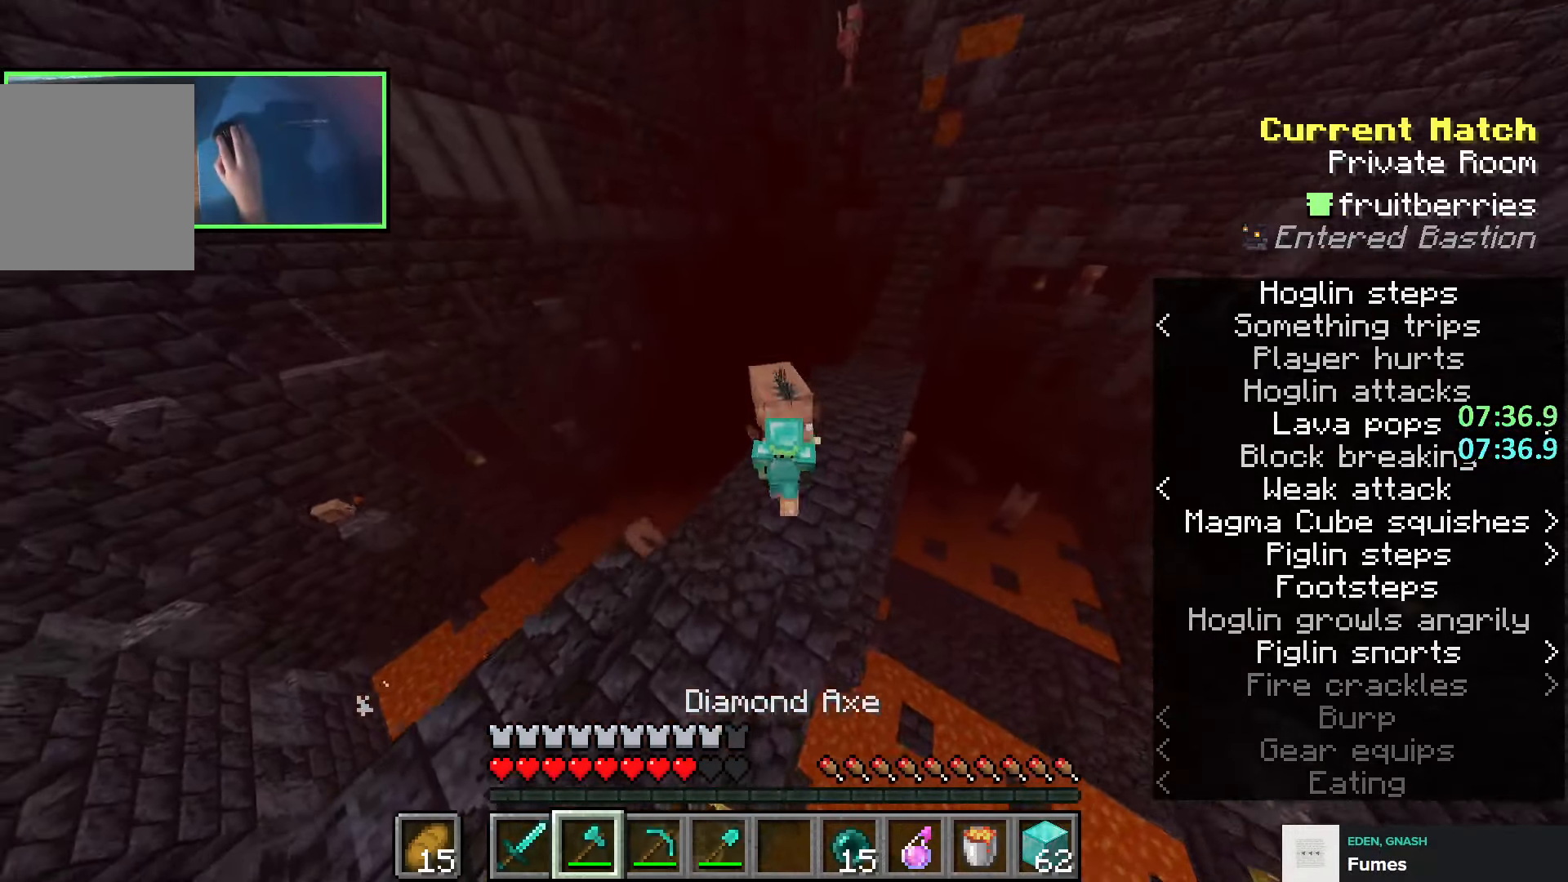
{"keys": ["w"], "events": [[150, "d", "up"], [150, "q", "down"], [216, "q", "up"], [233, "d", "down"], [300, "q", "down"], [400, "q", "up"], [433, "d", "up"]]}
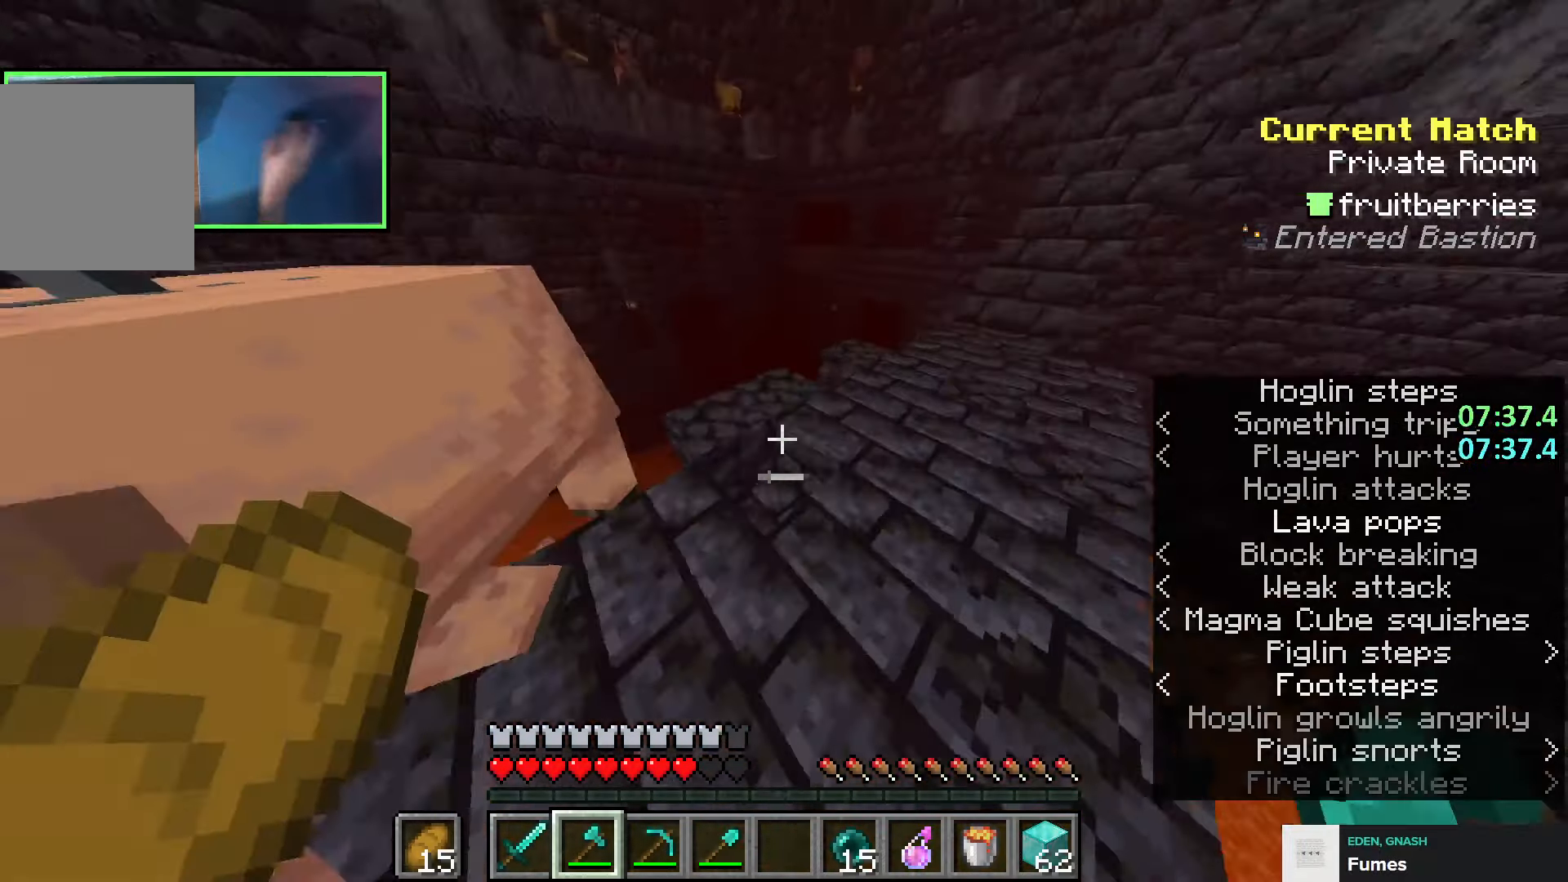
{"keys": [], "events": [[83, "w", "up"], [233, "w", "down"], [433, "d", "down"], [466, "w", "up"], [483, "d", "up"]]}
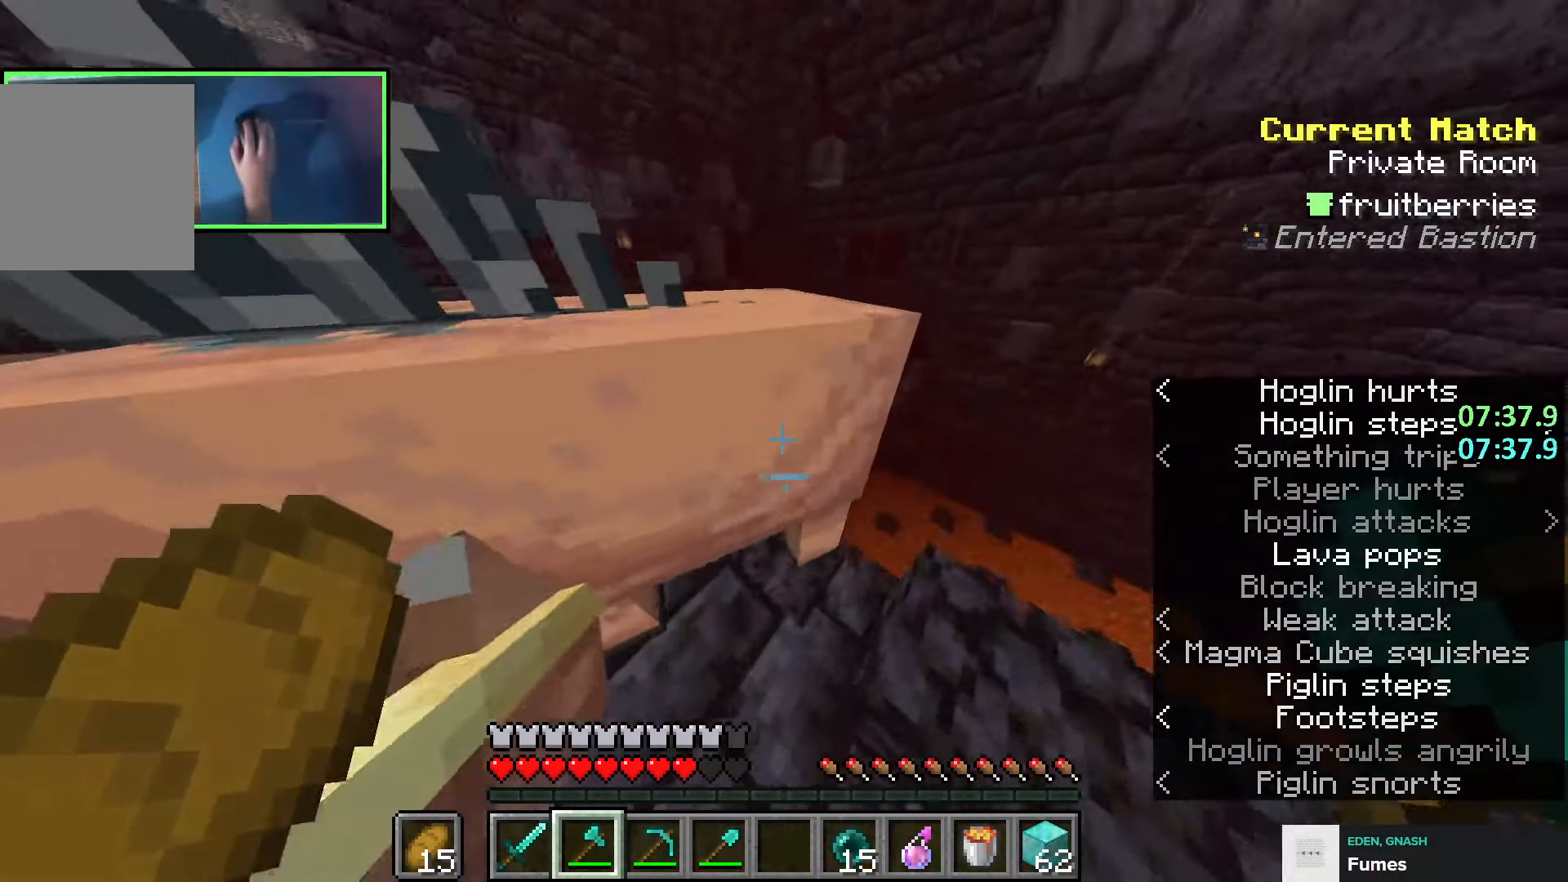
{"keys": ["d", "w"], "events": [[166, "d", "down"], [300, "w", "down"]]}
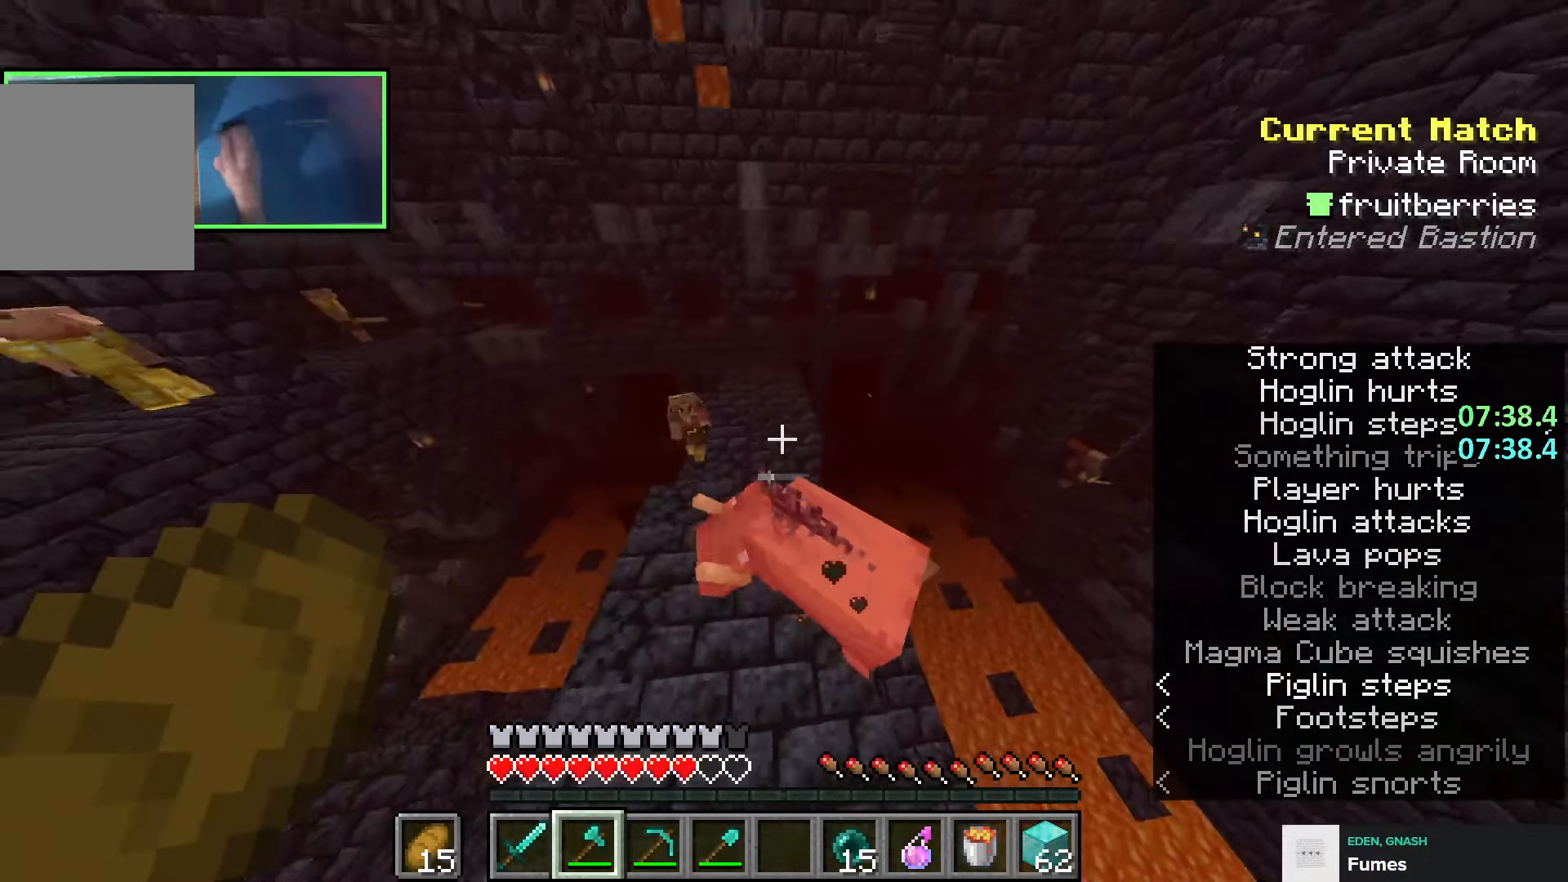
{"keys": [], "events": [[16, "w", "up"], [66, "d", "up"], [200, "a", "down"], [333, "a", "up"]]}
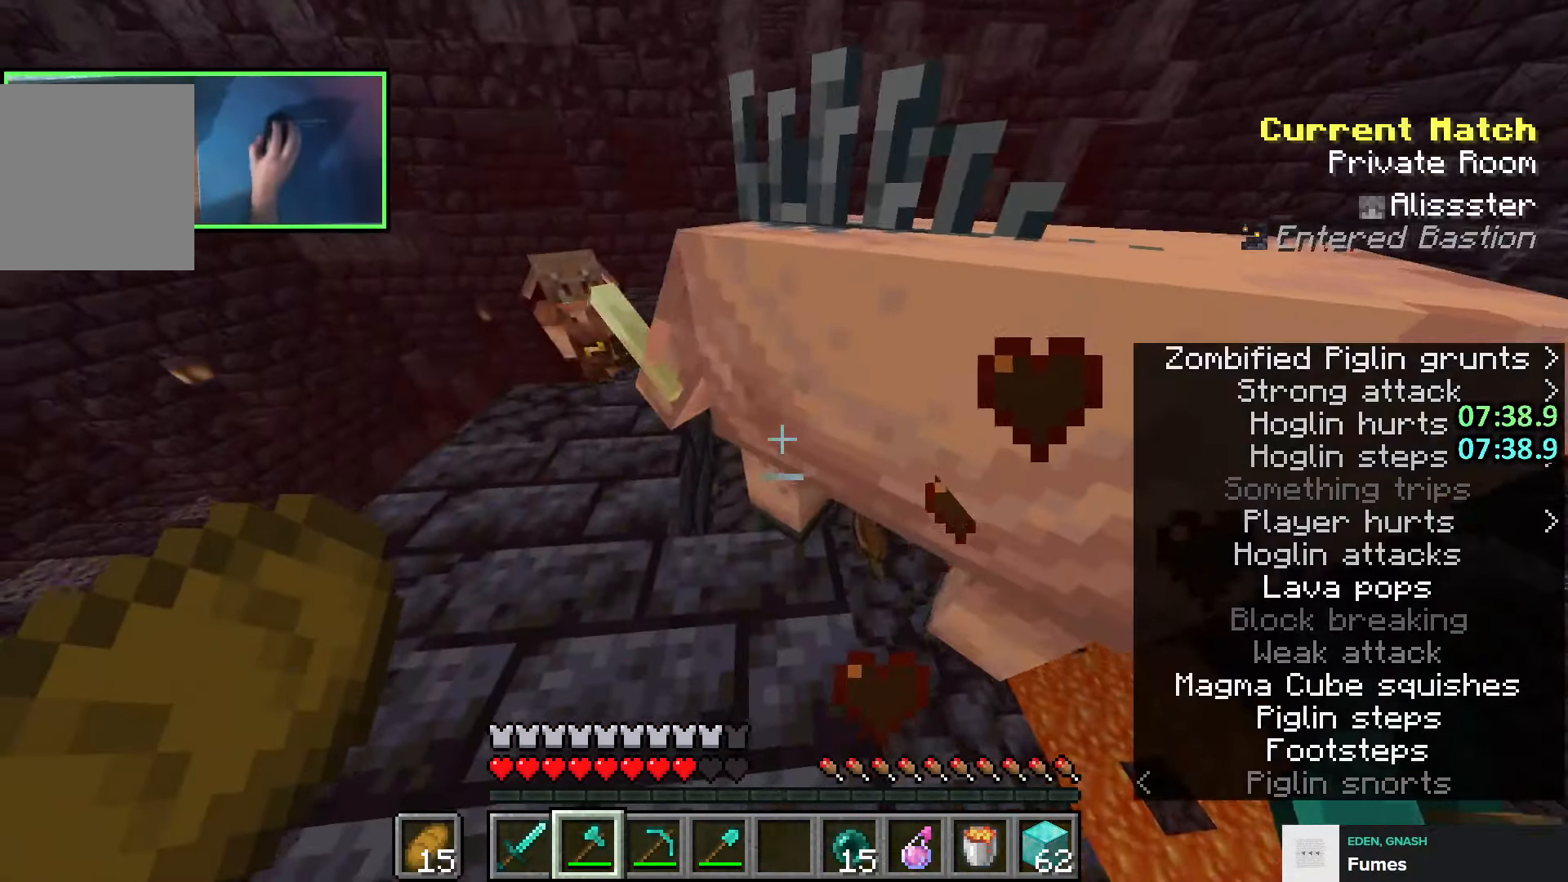
{"keys": ["a", "w"], "events": [[33, "d", "down"], [100, "w", "down"], [300, "w", "up"], [316, "d", "up"], [416, "a", "down"], [483, "w", "down"]]}
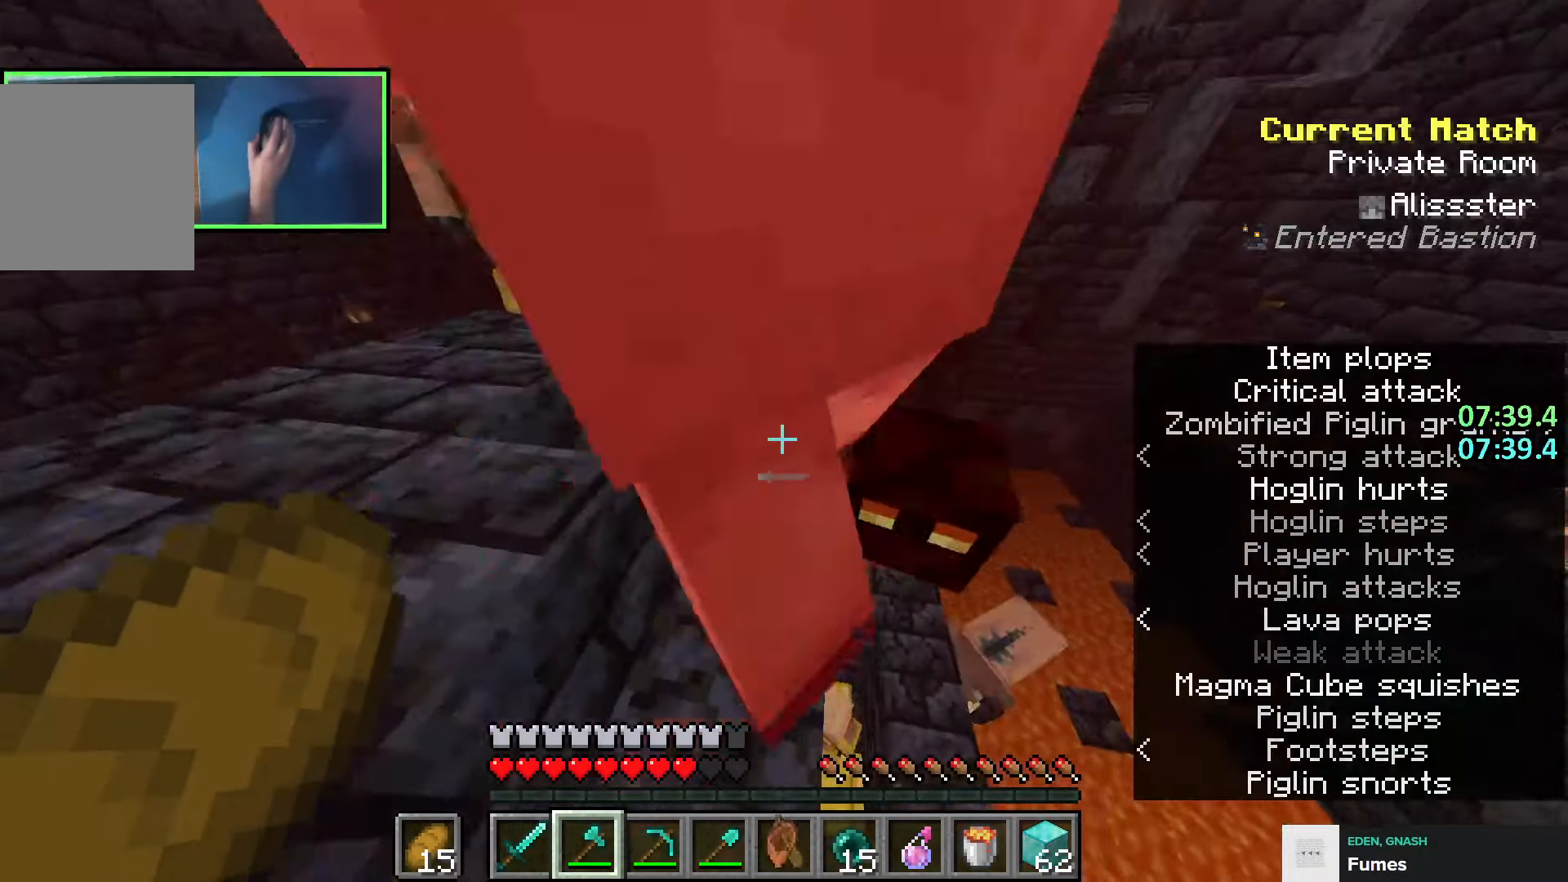
{"keys": [], "events": [[133, "a", "up"], [250, "a", "down"], [266, "w", "up"], [283, "a", "up"]]}
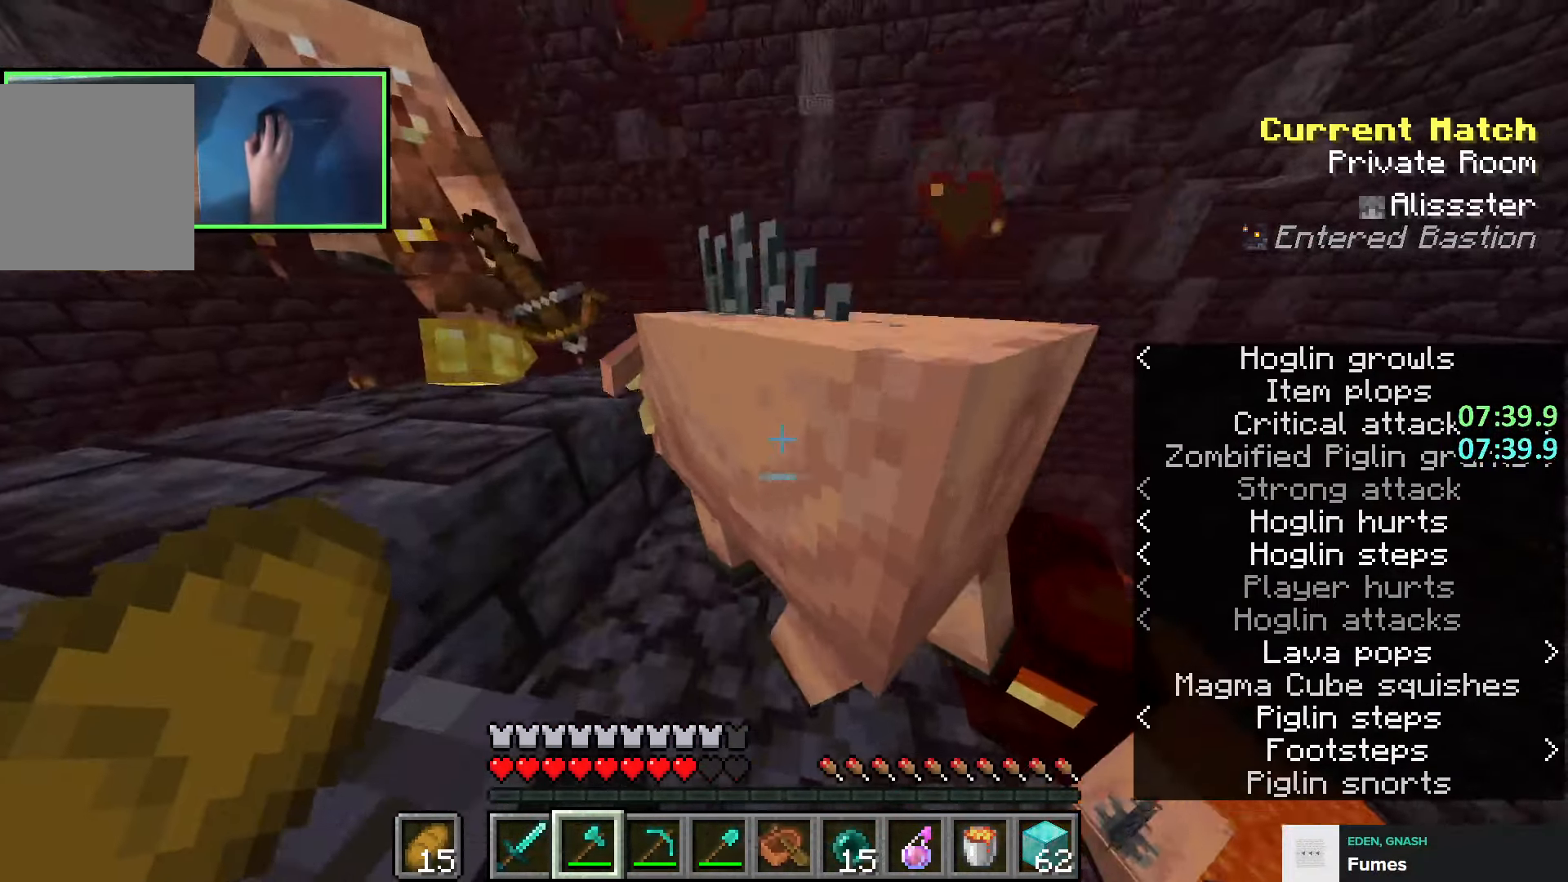
{"keys": ["a"], "events": [[316, "a", "down"]]}
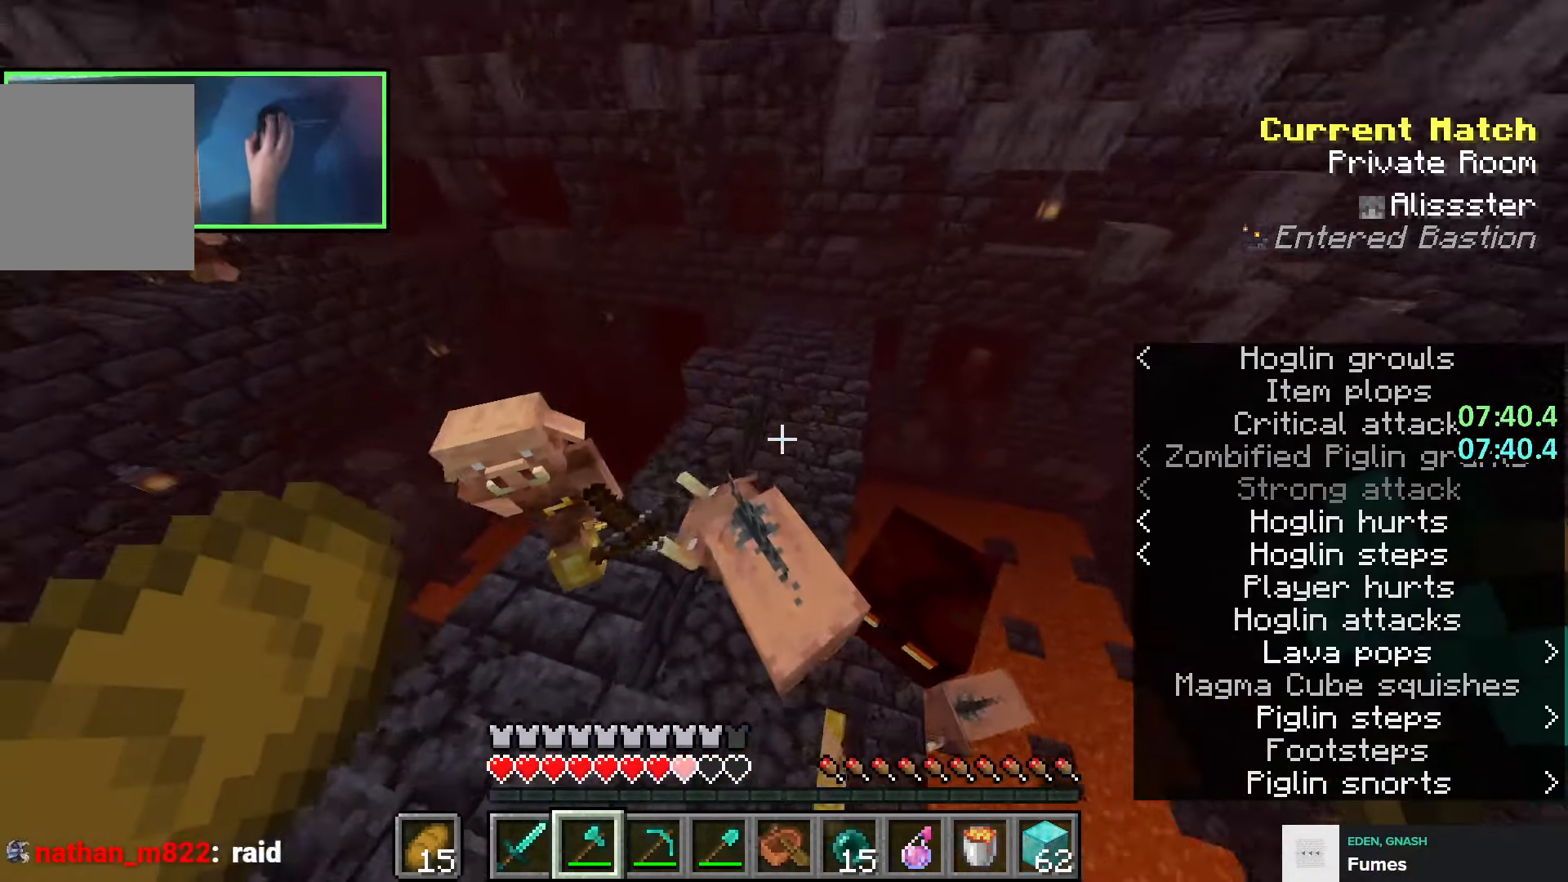
{"keys": ["a", "s"], "events": [[50, "a", "up"], [233, "s", "down"], [466, "a", "down"]]}
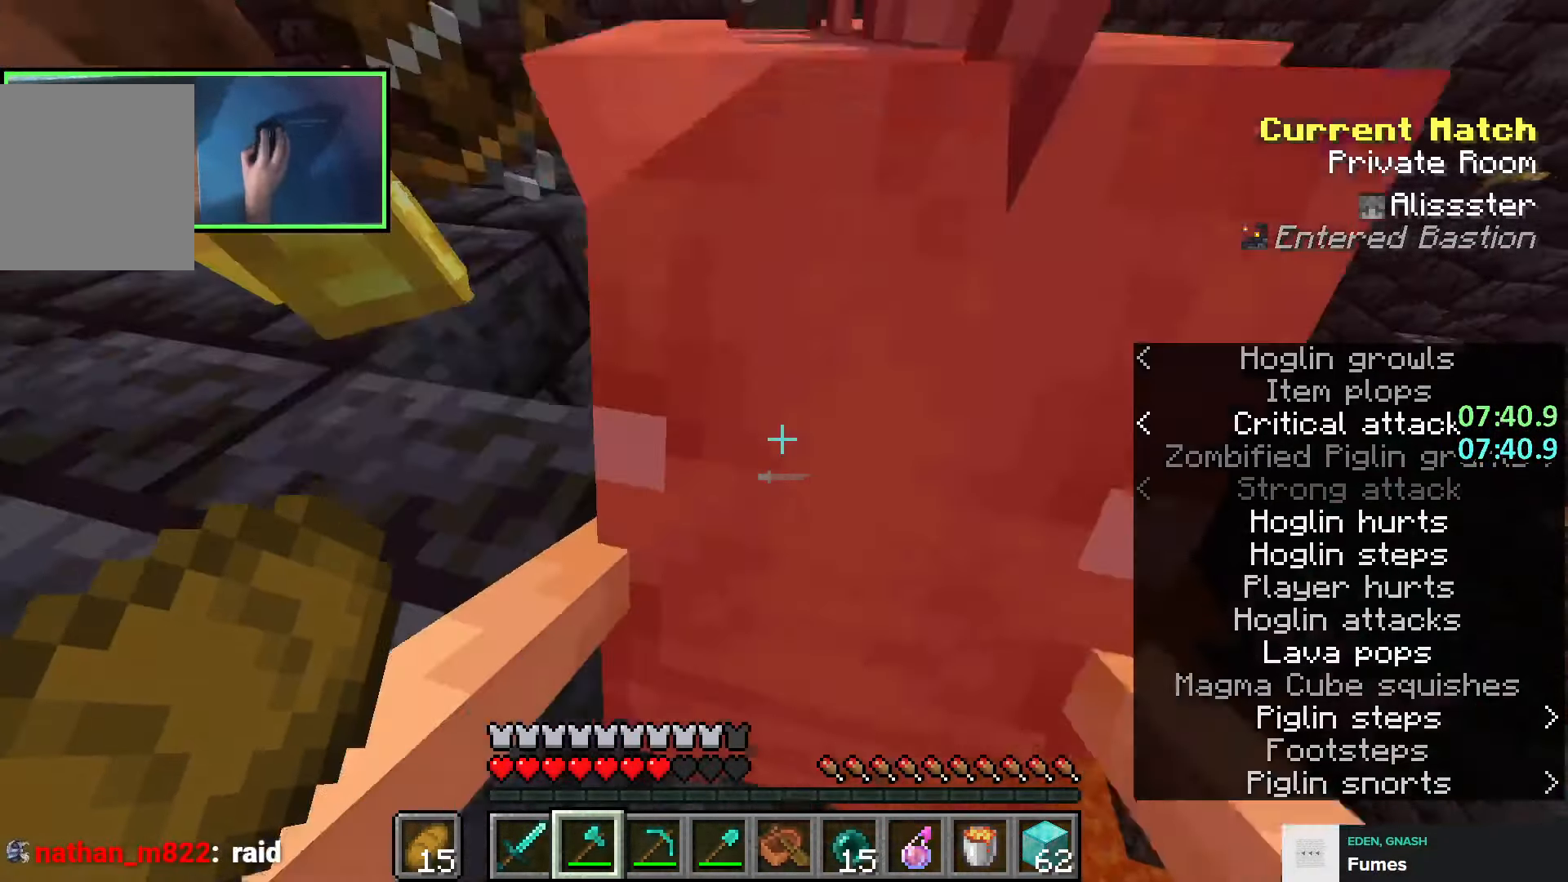
{"keys": ["a"], "events": [[66, "s", "up"], [250, "space", "down"], [450, "space", "up"]]}
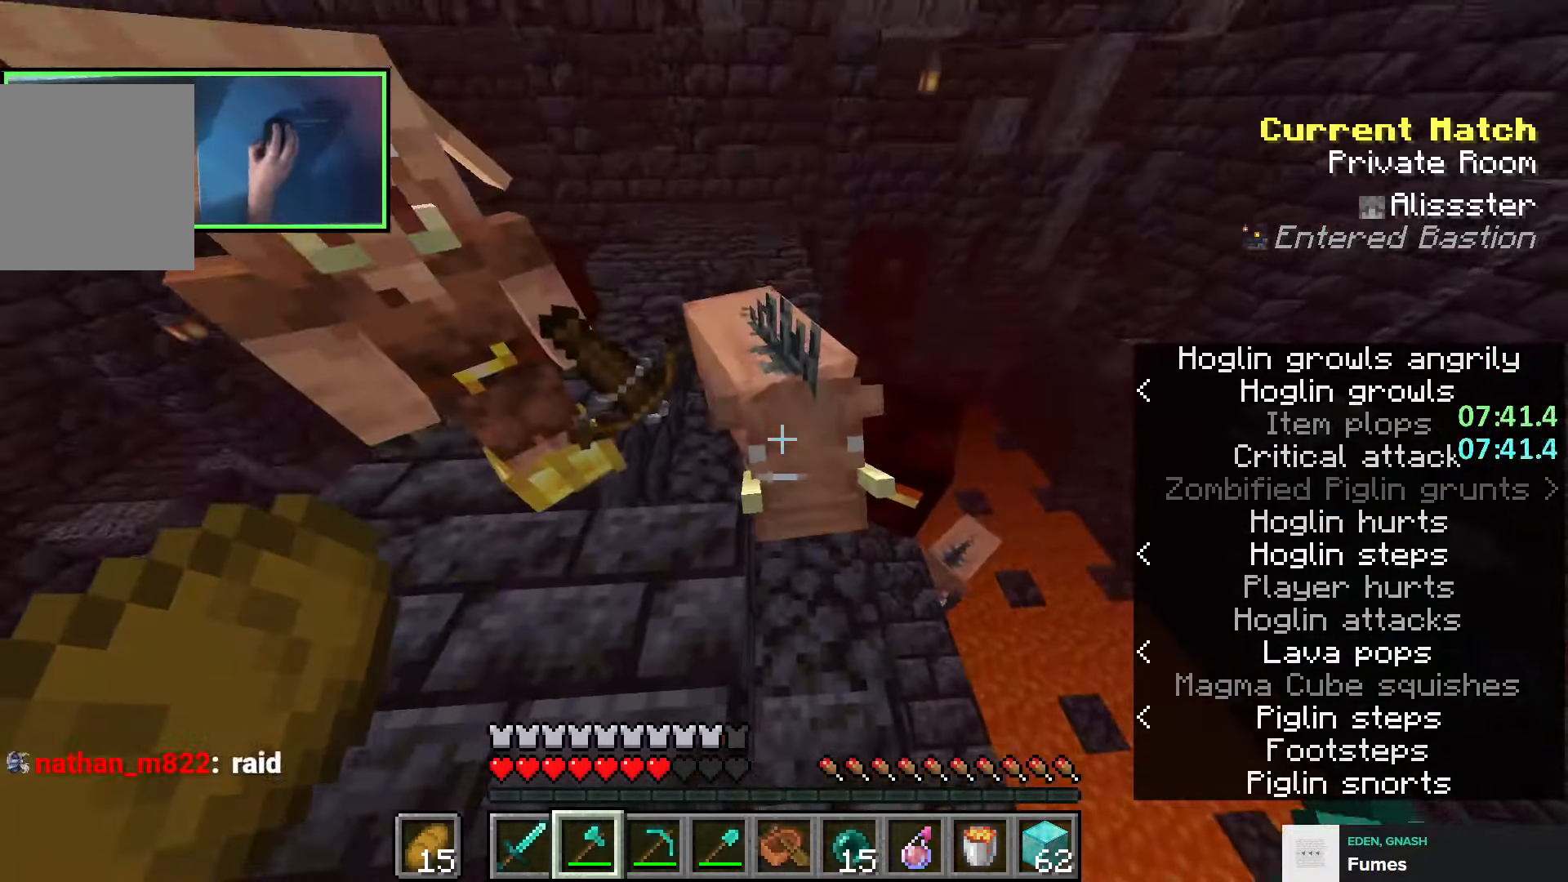
{"keys": ["a"], "events": [[66, "a", "up"], [150, "d", "down"], [416, "d", "up"], [450, "a", "down"]]}
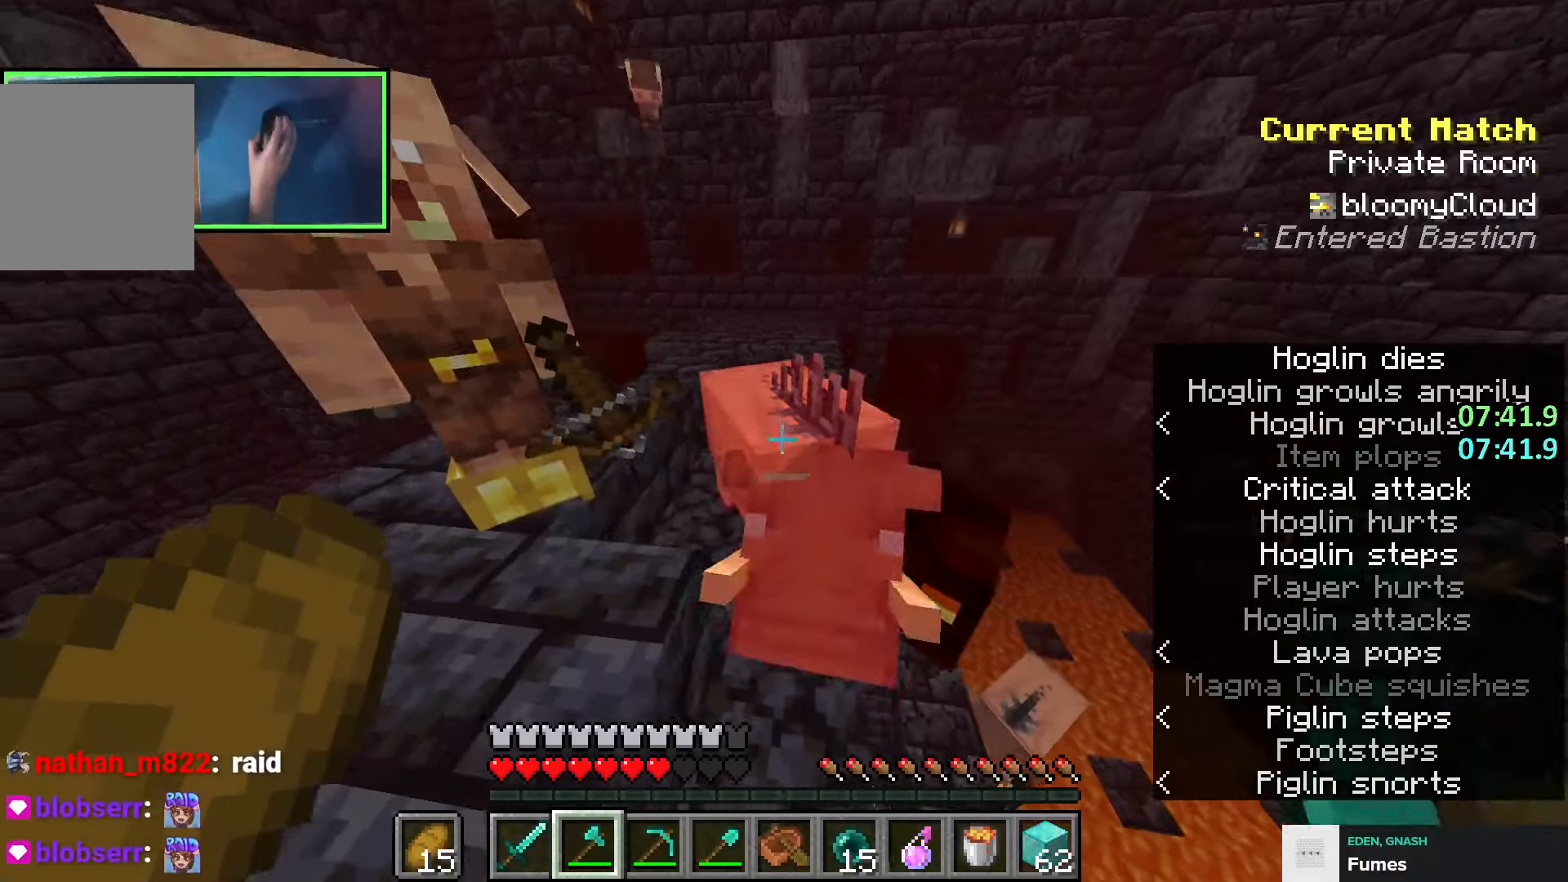
{"keys": ["a", "w"], "events": [[150, "space", "down"], [400, "w", "down"], [416, "space", "up"]]}
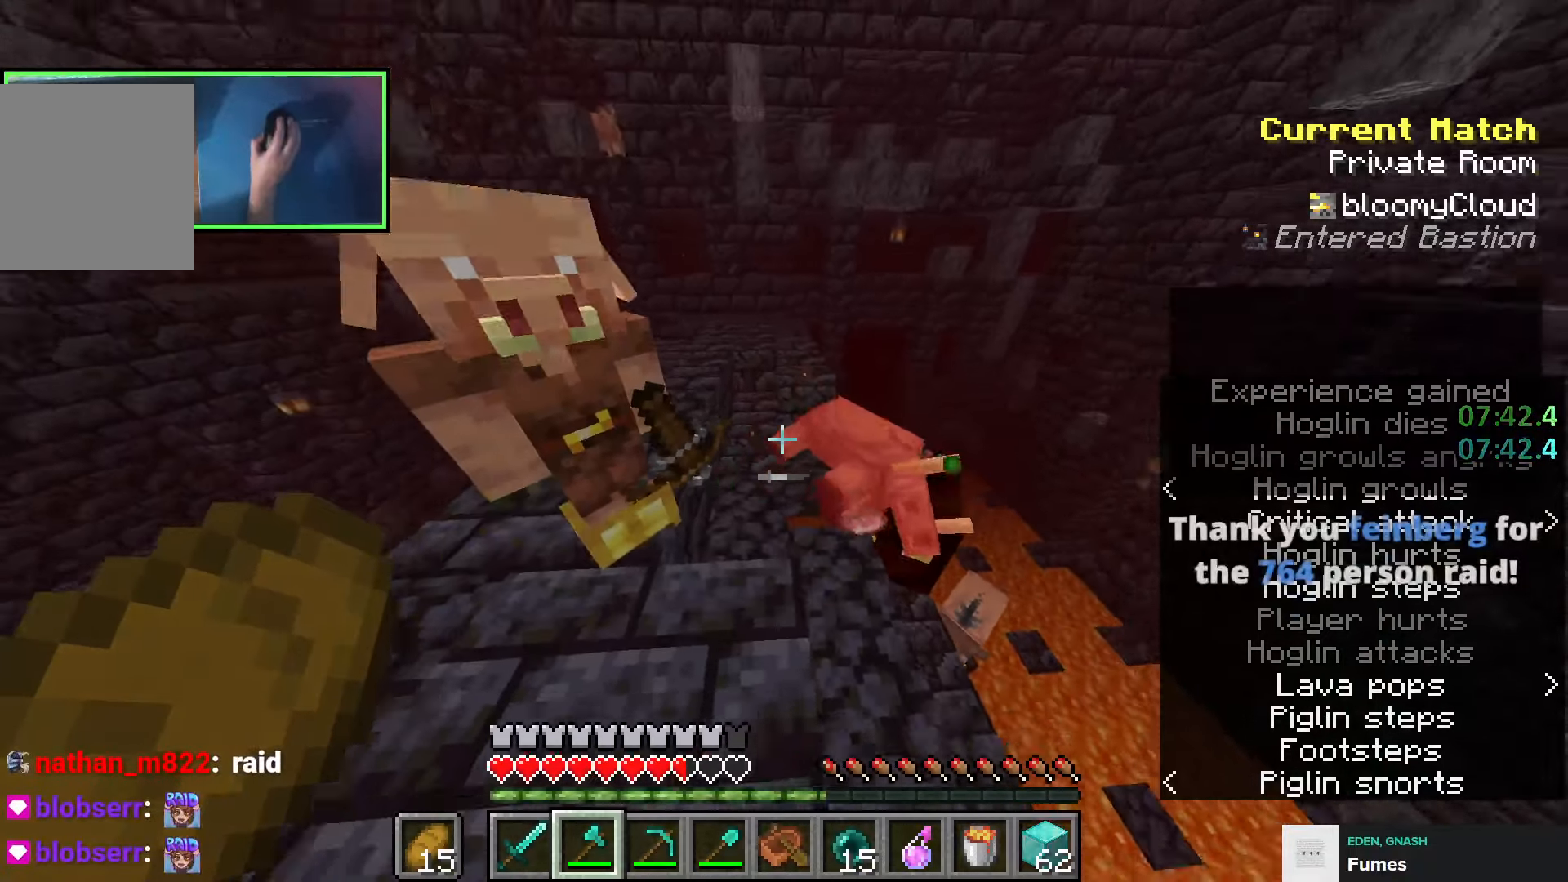
{"keys": ["w"], "events": [[16, "w", "up"], [83, "w", "down"], [150, "a", "up"], [333, "a", "down"], [383, "a", "up"]]}
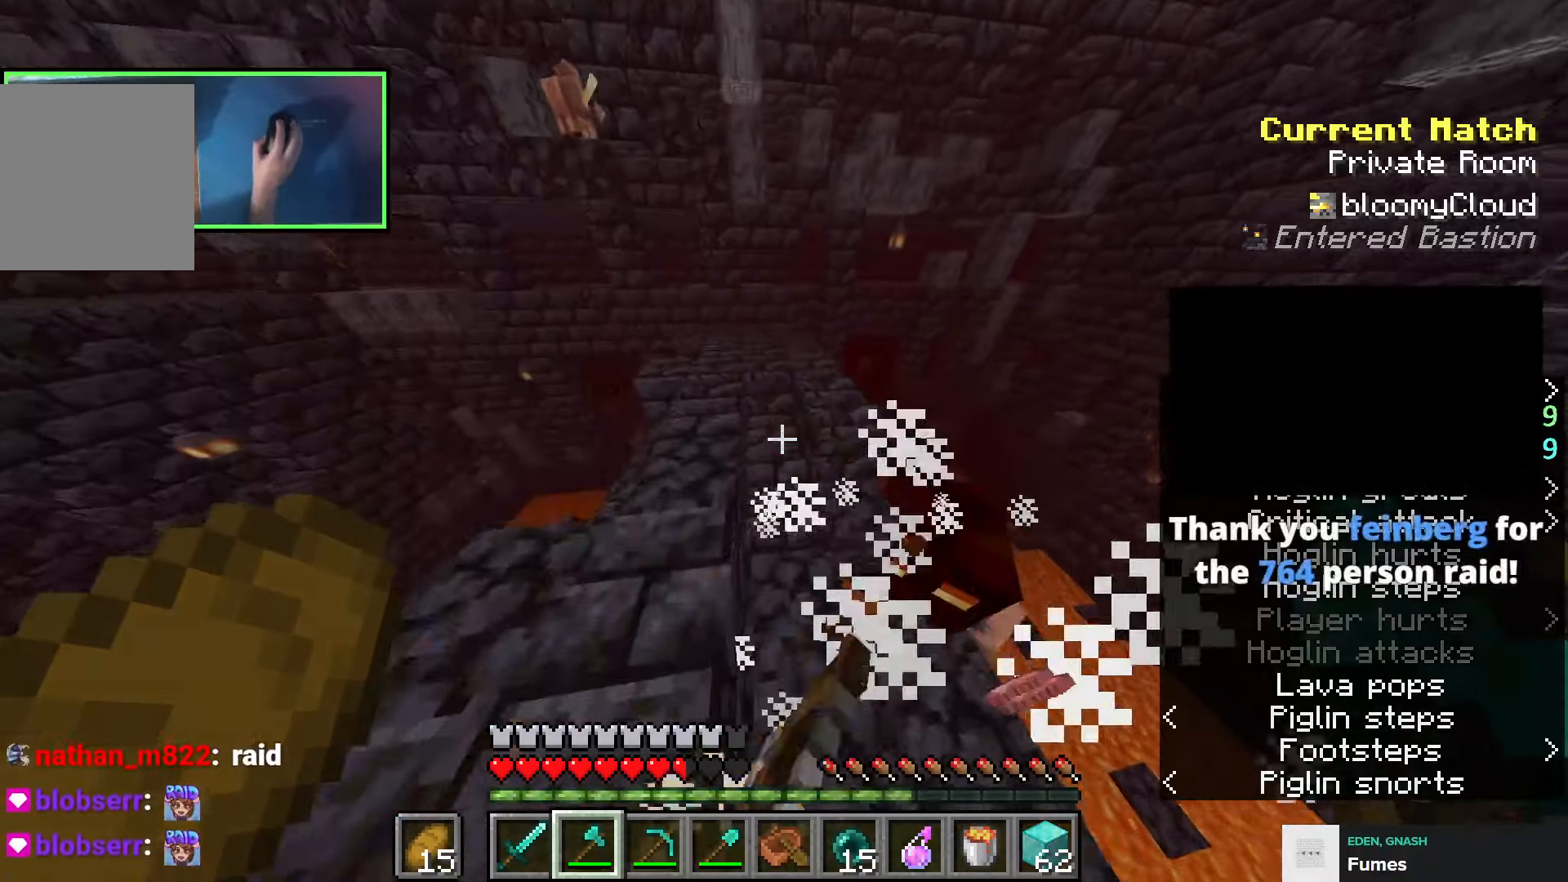
{"keys": ["a", "shift", "w"], "events": [[216, "a", "down"], [283, "a", "up"], [383, "shift", "down"], [500, "a", "down"]]}
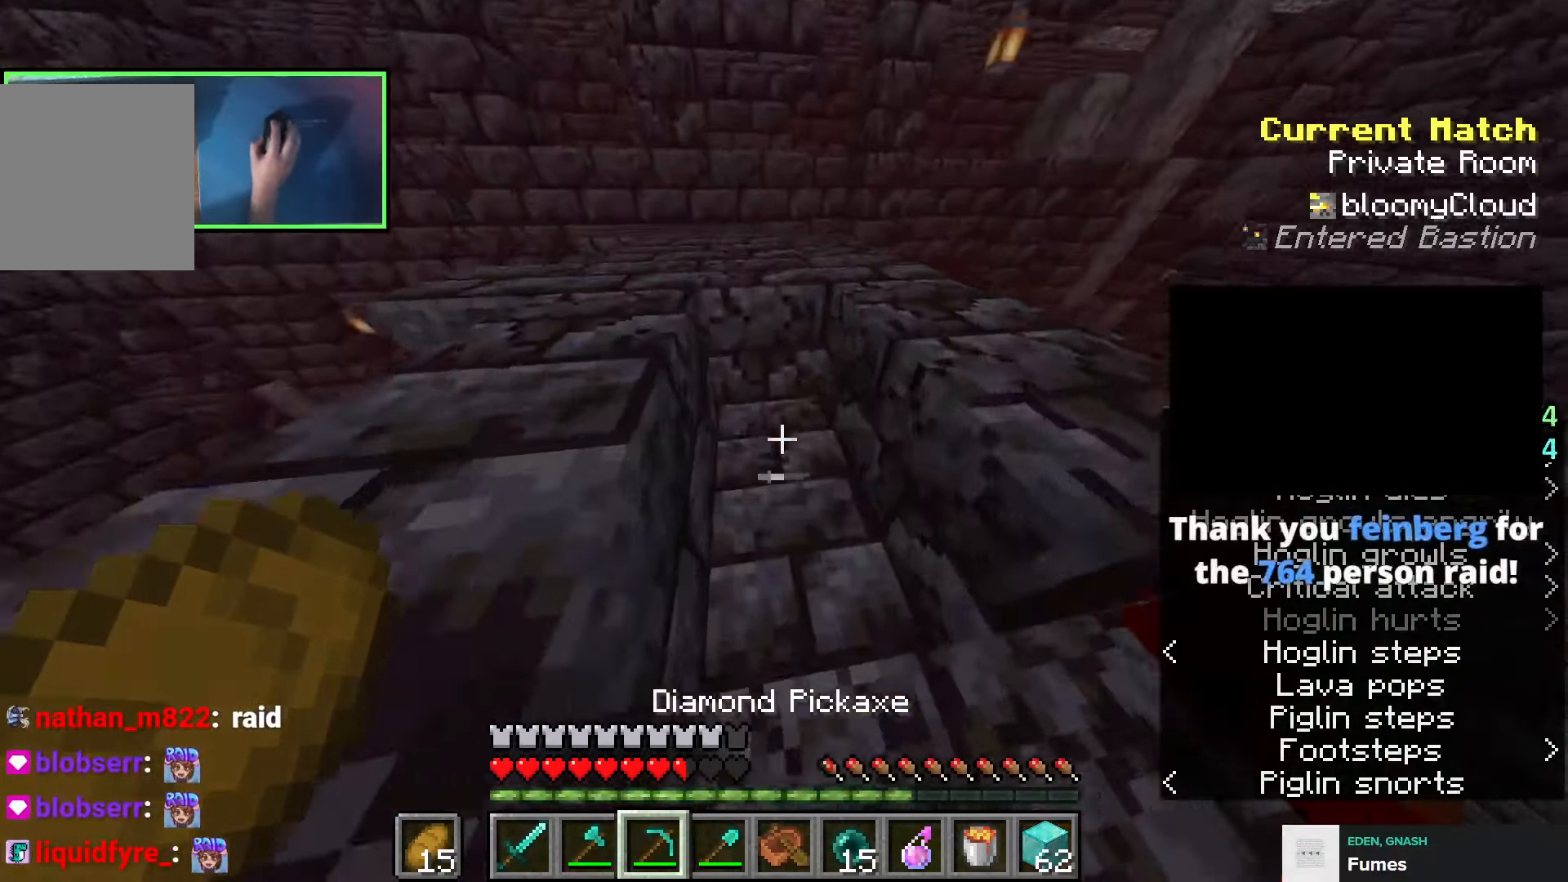
{"keys": ["a", "shift"], "events": [[450, "w", "up"]]}
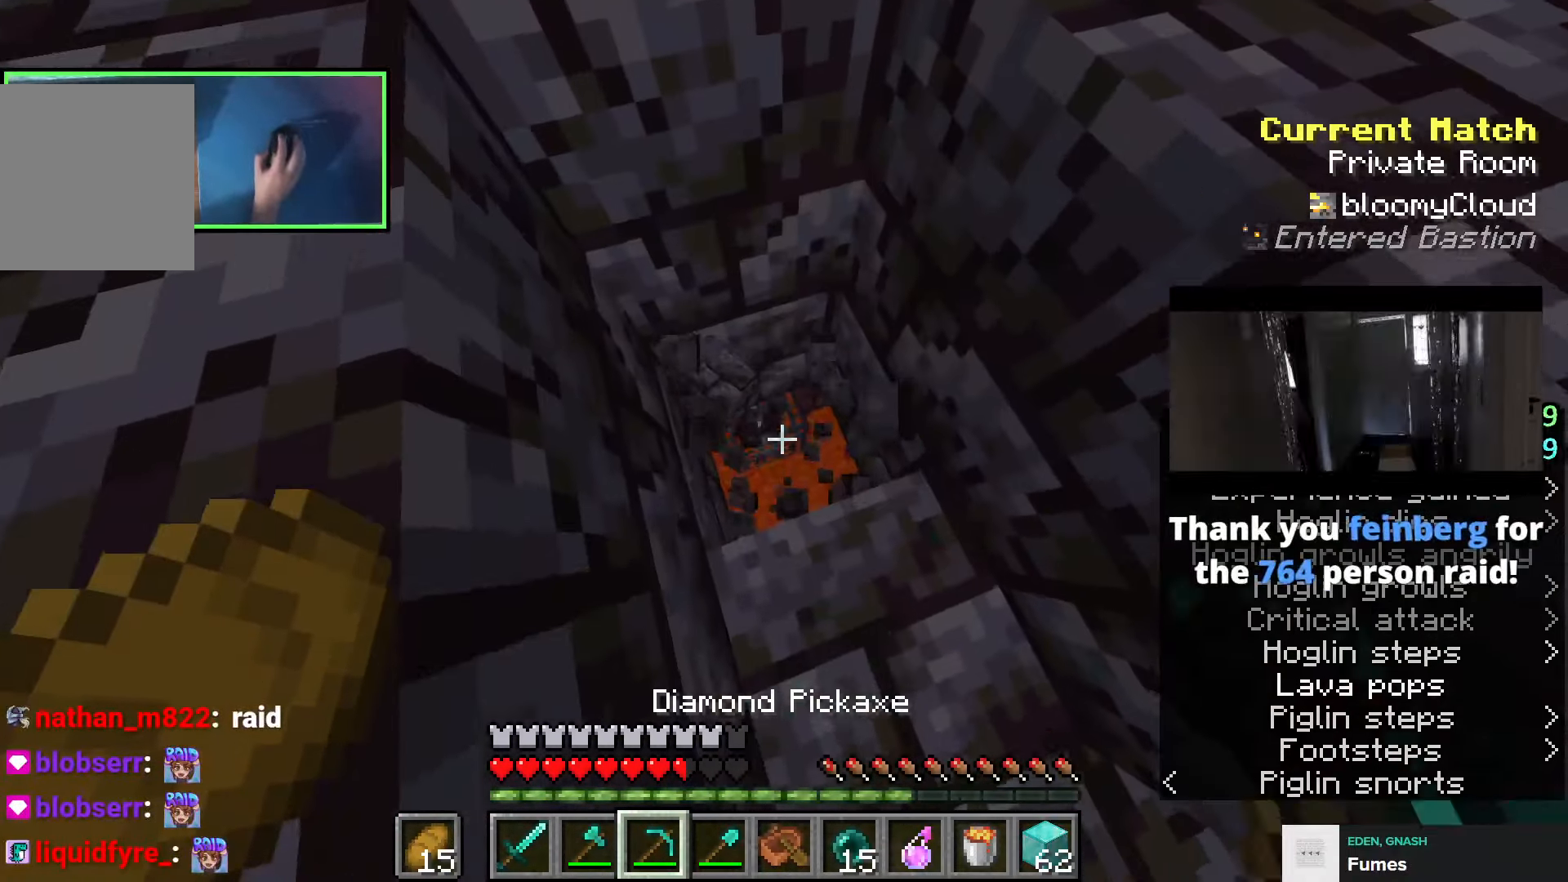
{"keys": ["shift"], "events": [[50, "a", "up"]]}
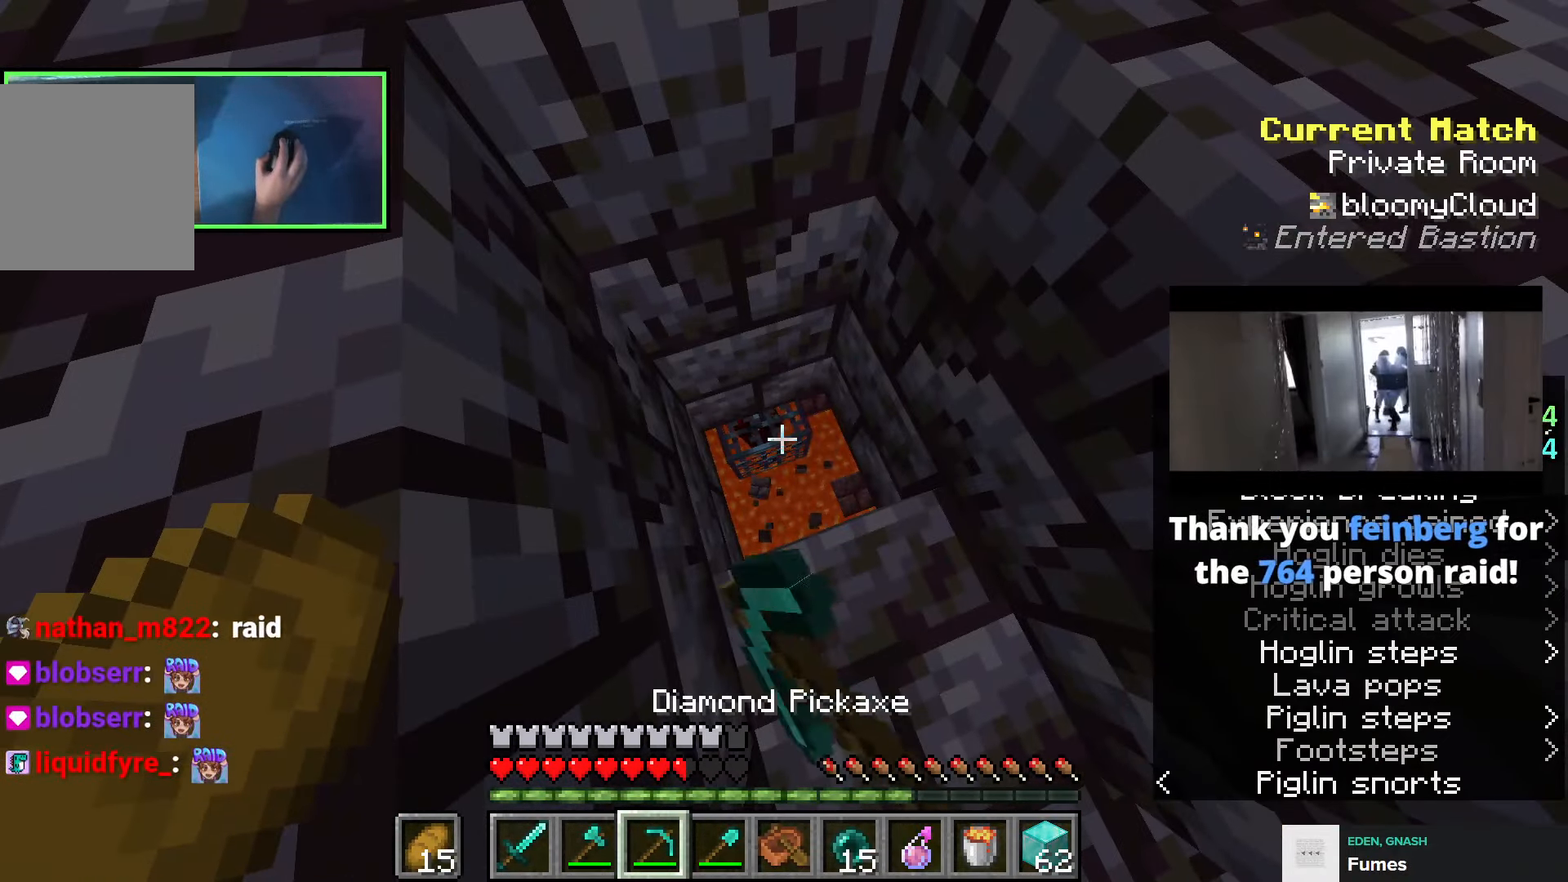
{"keys": ["shift"], "events": []}
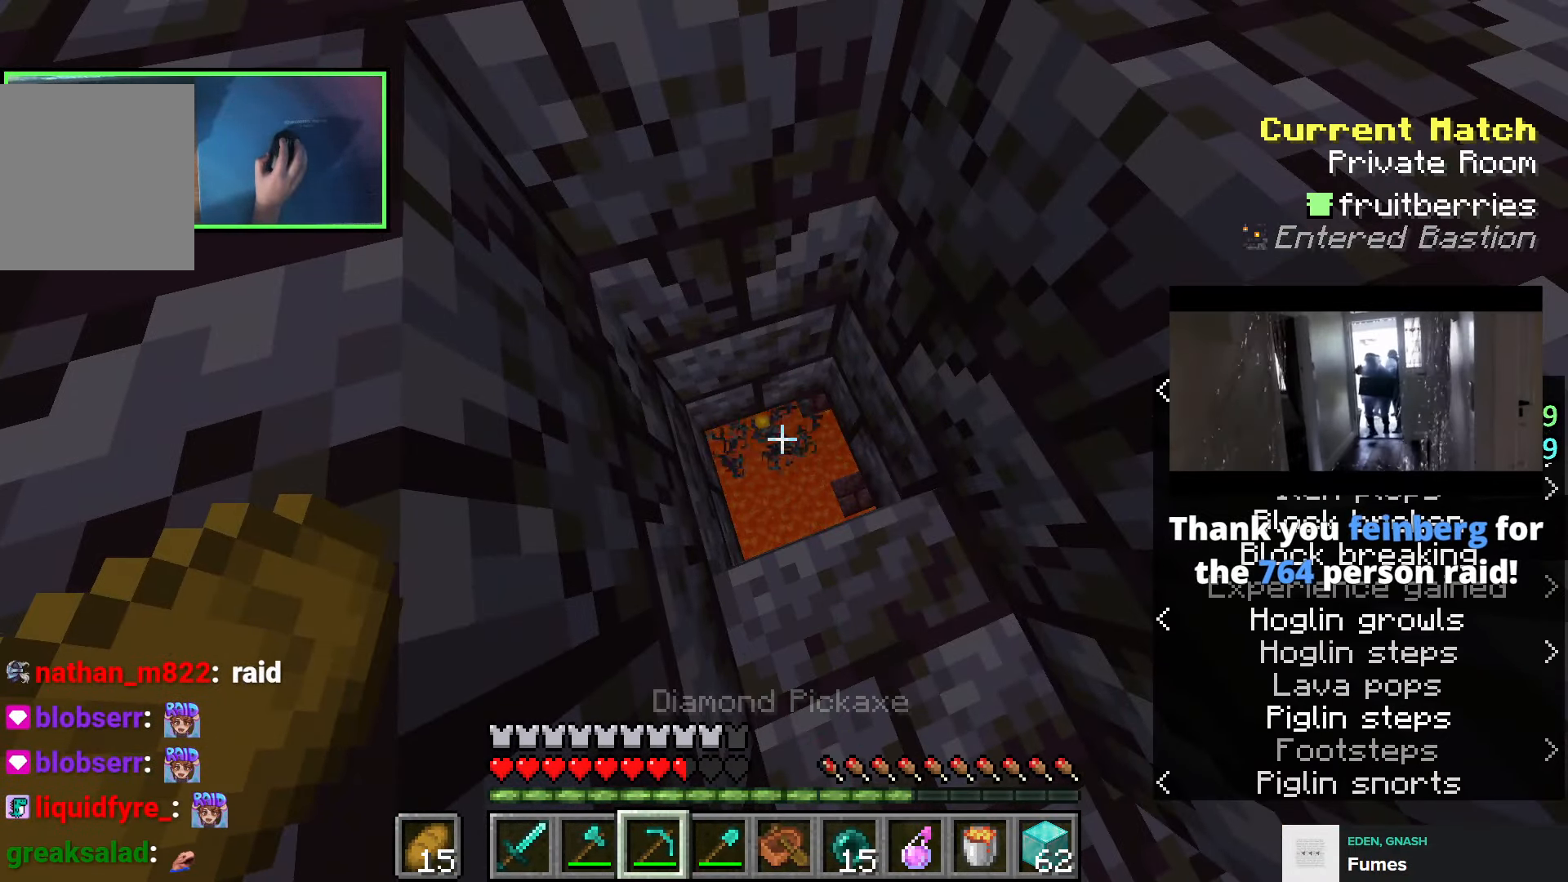
{"keys": ["d", "shift"], "events": [[250, "s", "down"], [366, "d", "down"], [500, "s", "up"]]}
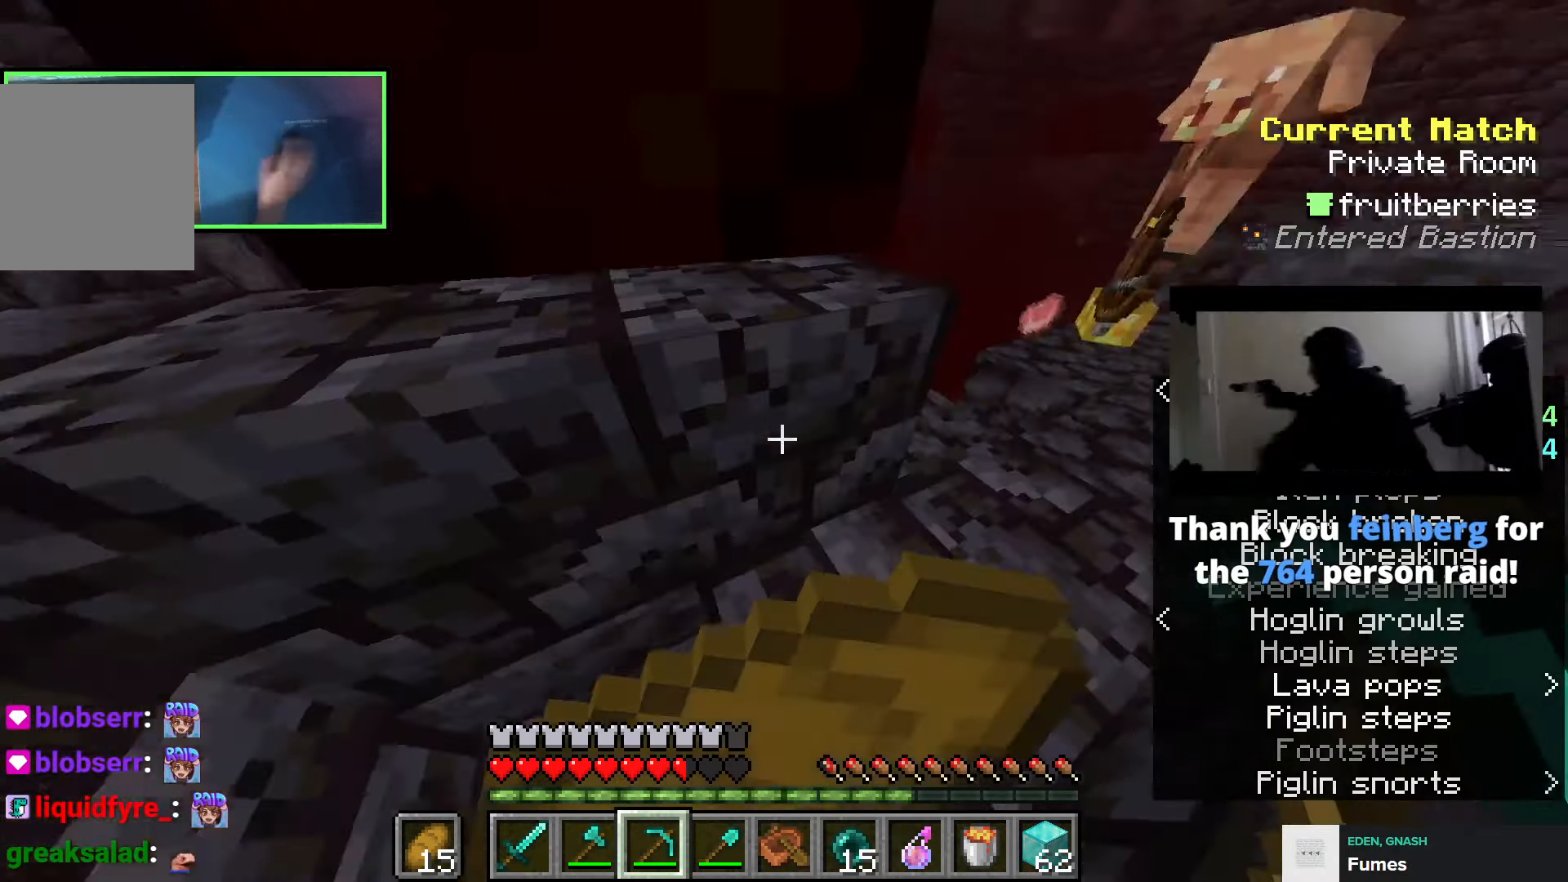
{"keys": ["d", "space", "w"], "events": [[50, "shift", "up"], [350, "space", "down"], [366, "w", "down"]]}